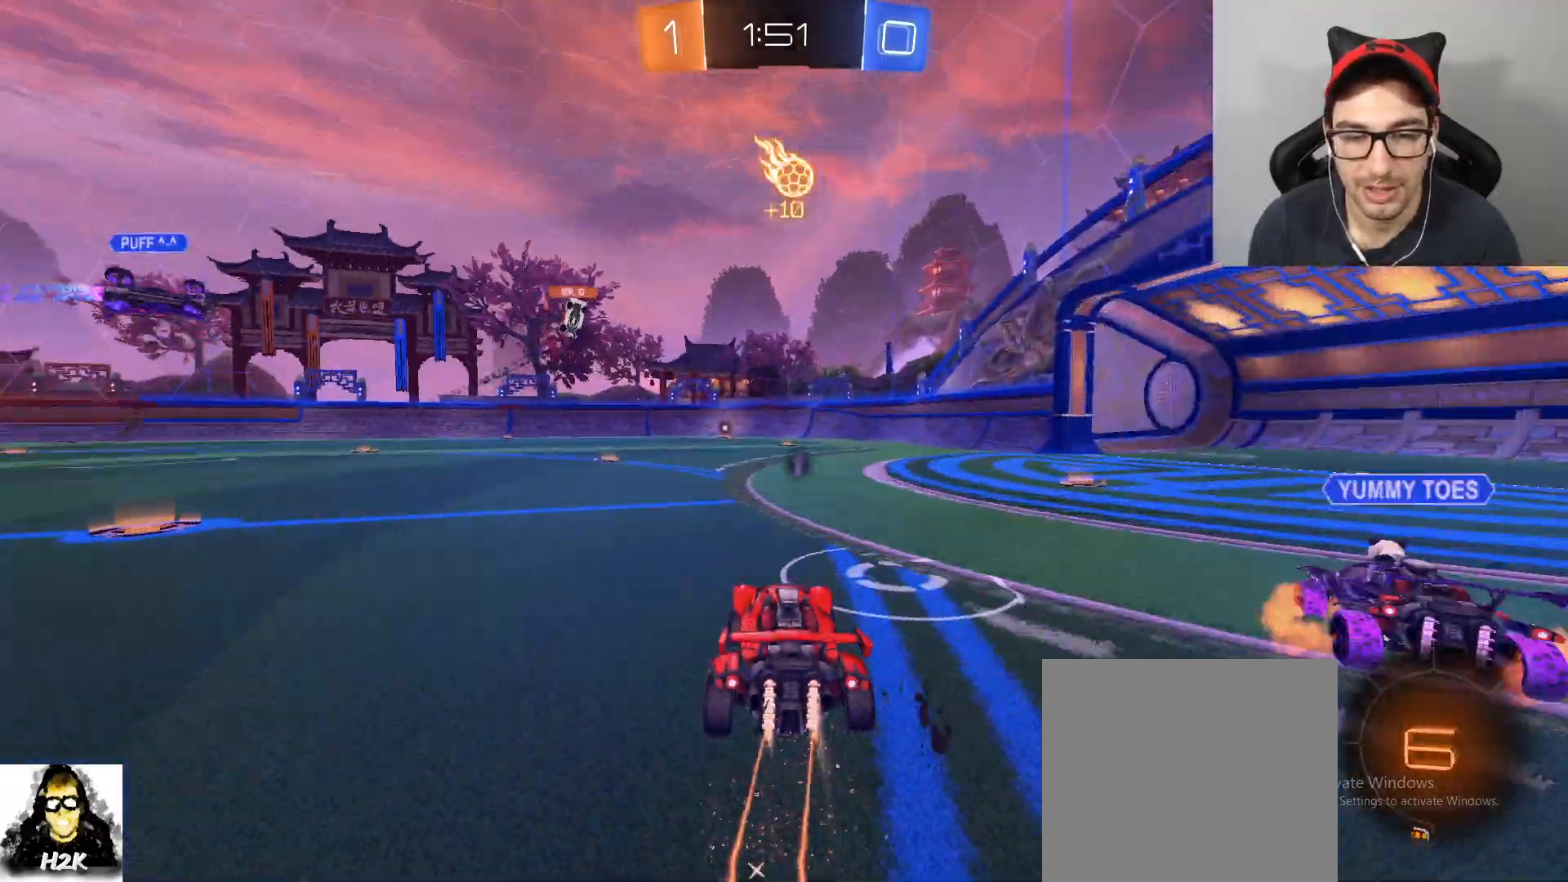
Gameplay with a controller (Xbox layout); each line is a JSON object with the inputs held at the frame after it. "events" lists button and stick changes between this image and that frame as [ms after this image, input, new state], when the widget could be followed in between.
{"buttons": ["X", "R2"], "left_stick": "center", "right_stick": "center", "events": [[67, "left_stick", "up-right"], [201, "left_stick", "center"], [468, "X", "down"], [501, "B", "up"]]}
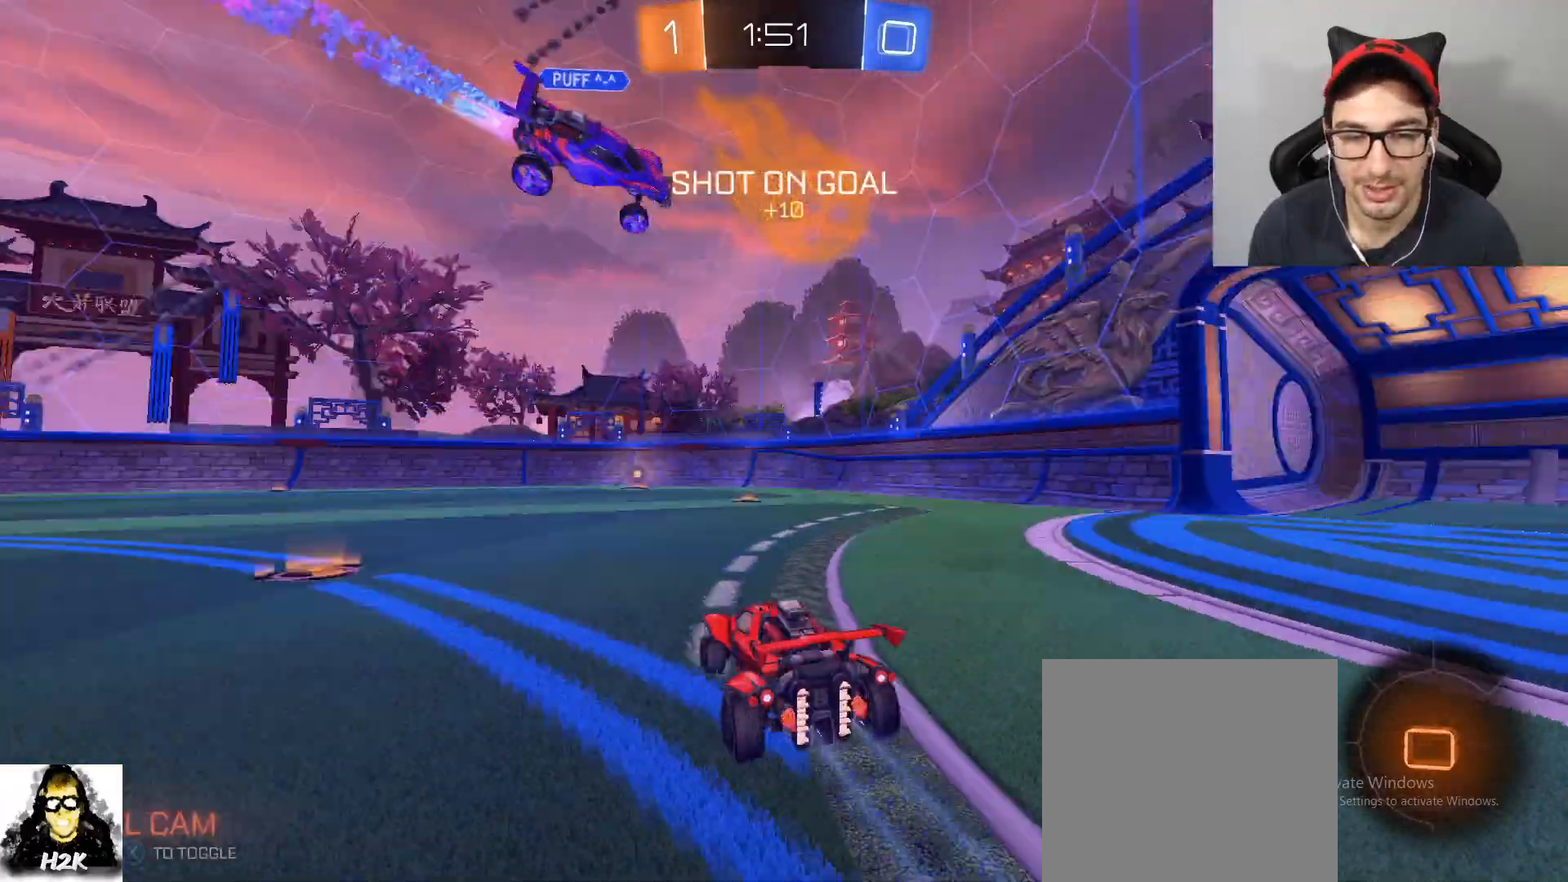
{"buttons": ["R2"], "left_stick": "center", "right_stick": "center", "events": [[100, "X", "up"]]}
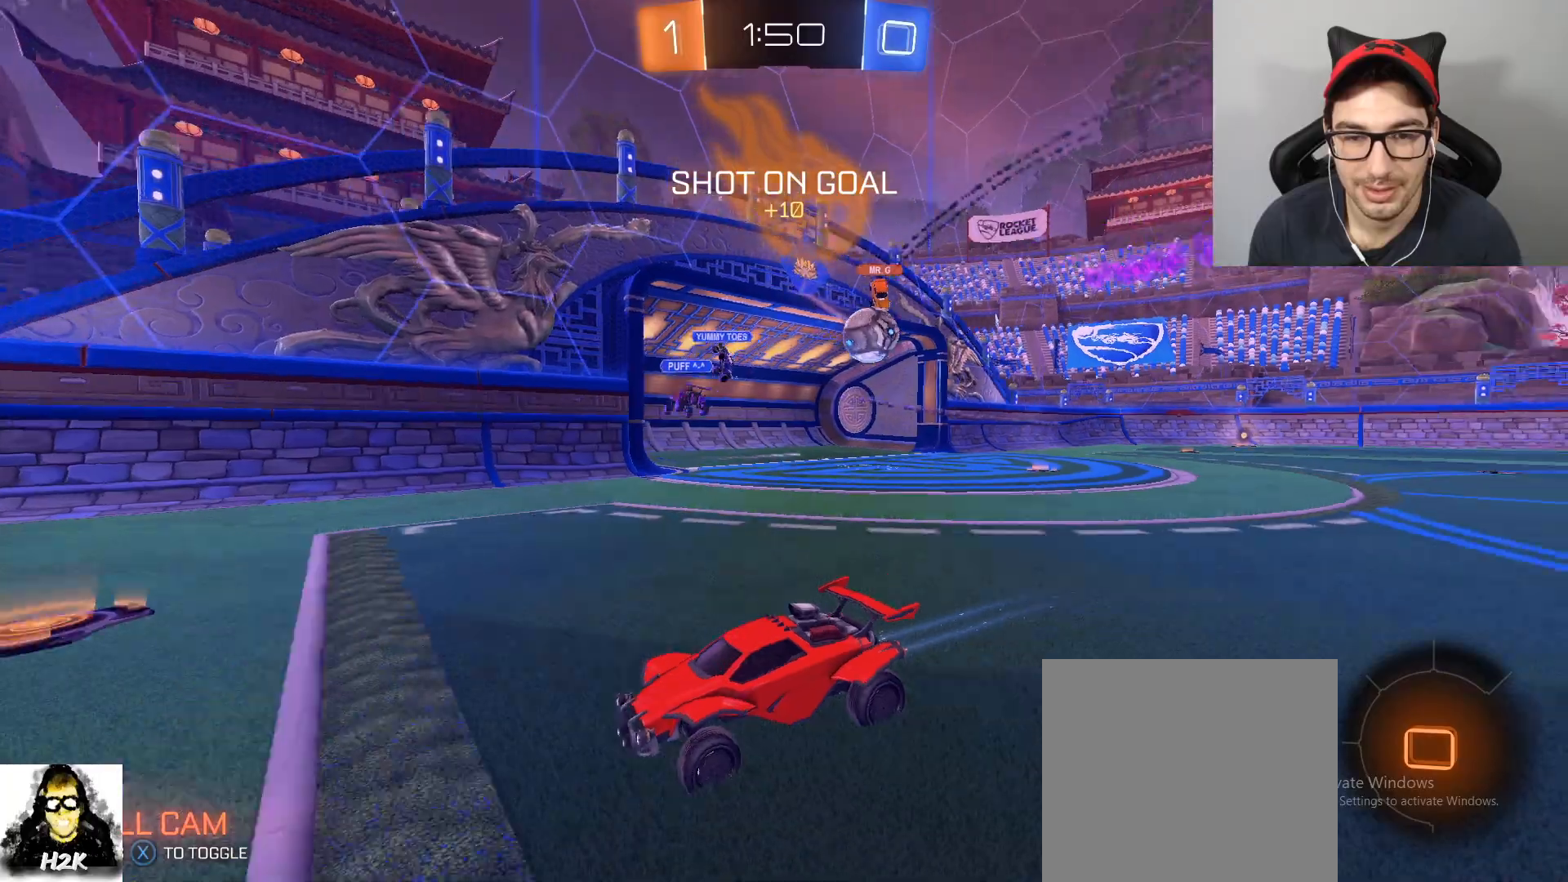
{"buttons": ["R2"], "left_stick": "left", "right_stick": "center", "events": [[301, "left_stick", "right"], [334, "X", "down"], [401, "left_stick", "center"], [468, "X", "up"], [468, "left_stick", "left"]]}
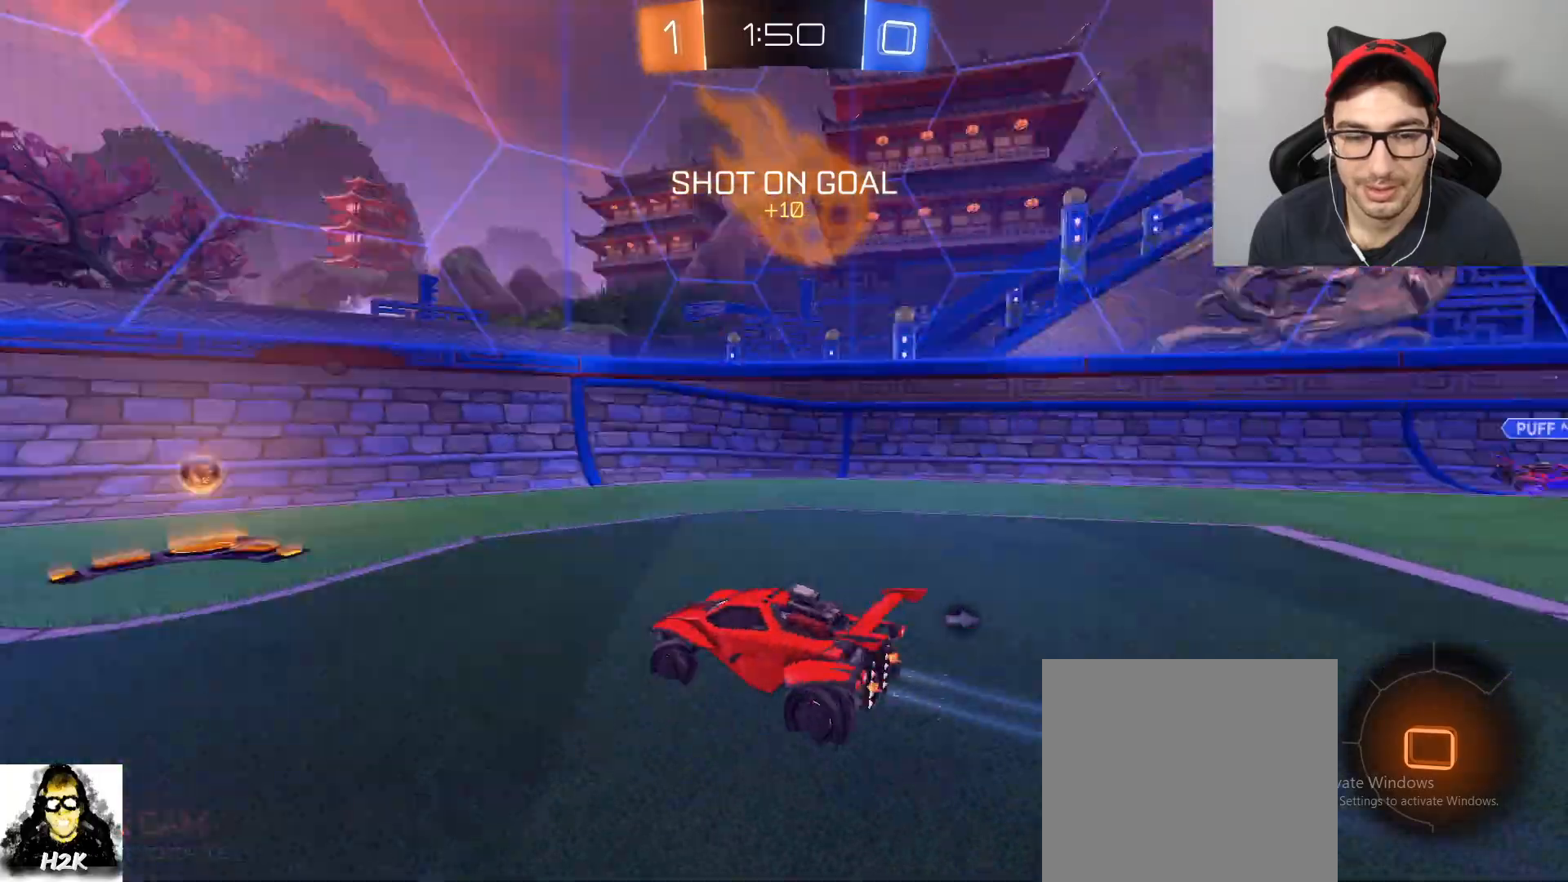
{"buttons": ["B", "R2"], "left_stick": "left", "right_stick": "center", "events": [[100, "DPAD_LEFT", "down"], [200, "DPAD_LEFT", "up"], [367, "X", "down"], [400, "B", "down"], [434, "X", "up"]]}
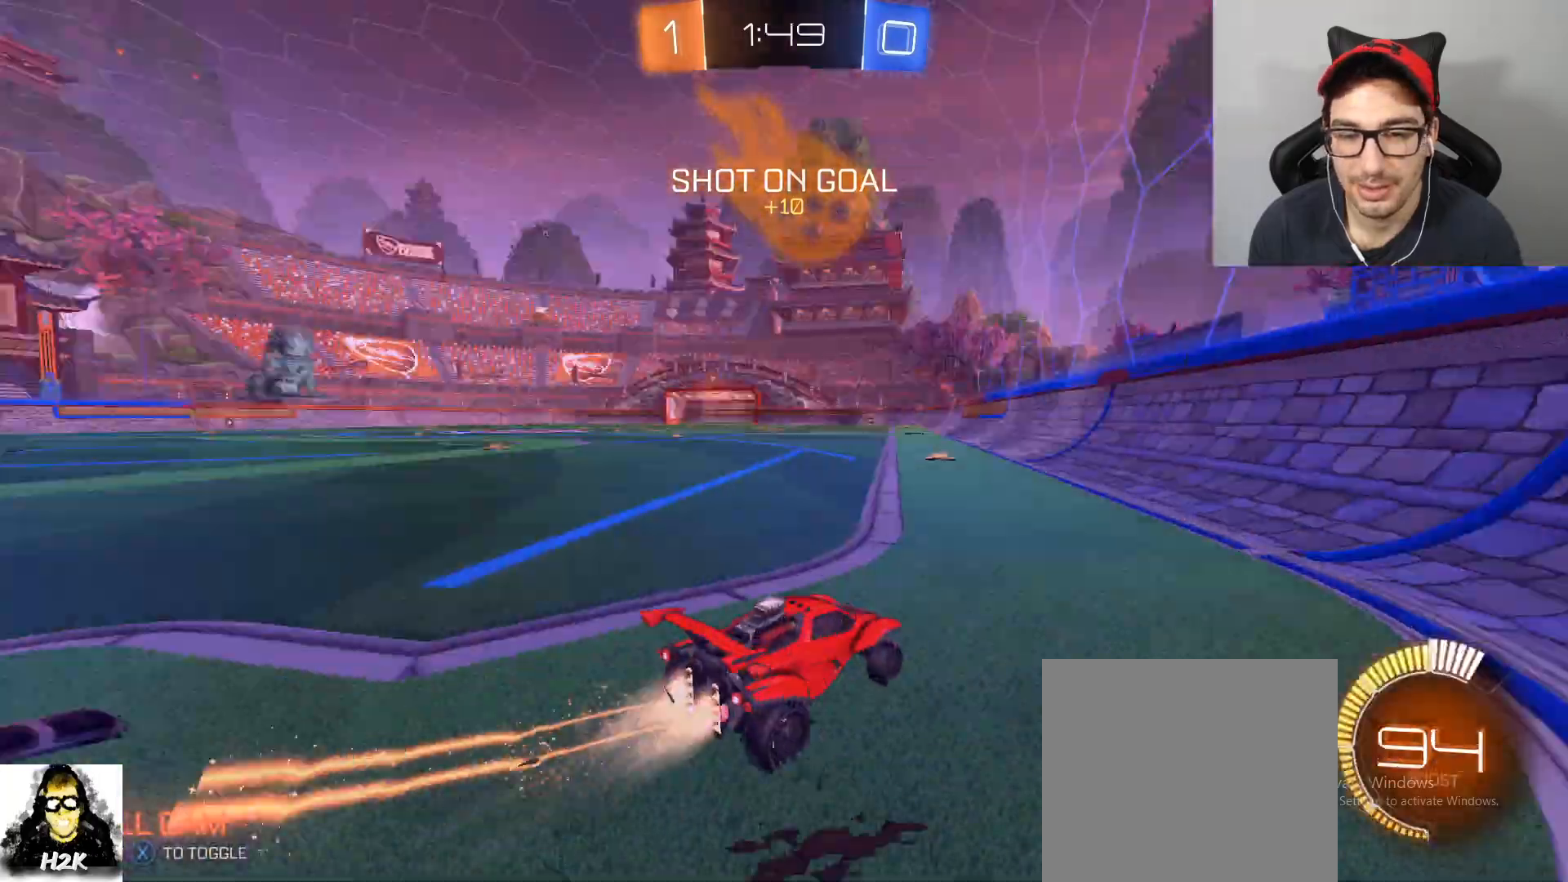
{"buttons": ["B", "R2"], "left_stick": "center", "right_stick": "center", "events": [[334, "left_stick", "center"]]}
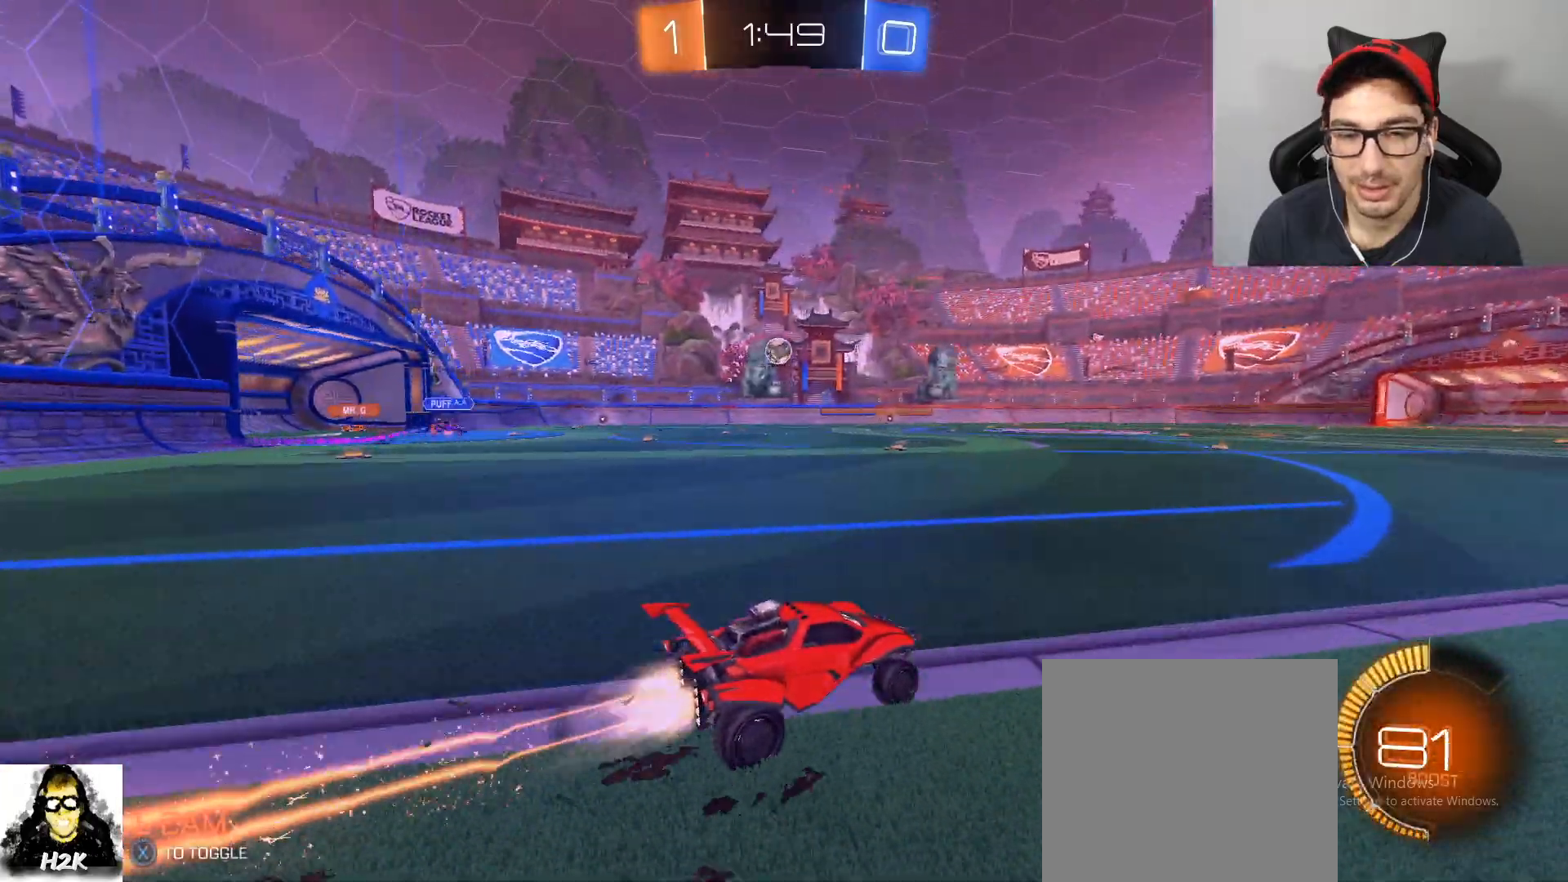
{"buttons": ["B", "R2"], "left_stick": "center", "right_stick": "center", "events": [[33, "left_stick", "left"], [133, "left_stick", "center"], [267, "left_stick", "left"], [467, "left_stick", "center"]]}
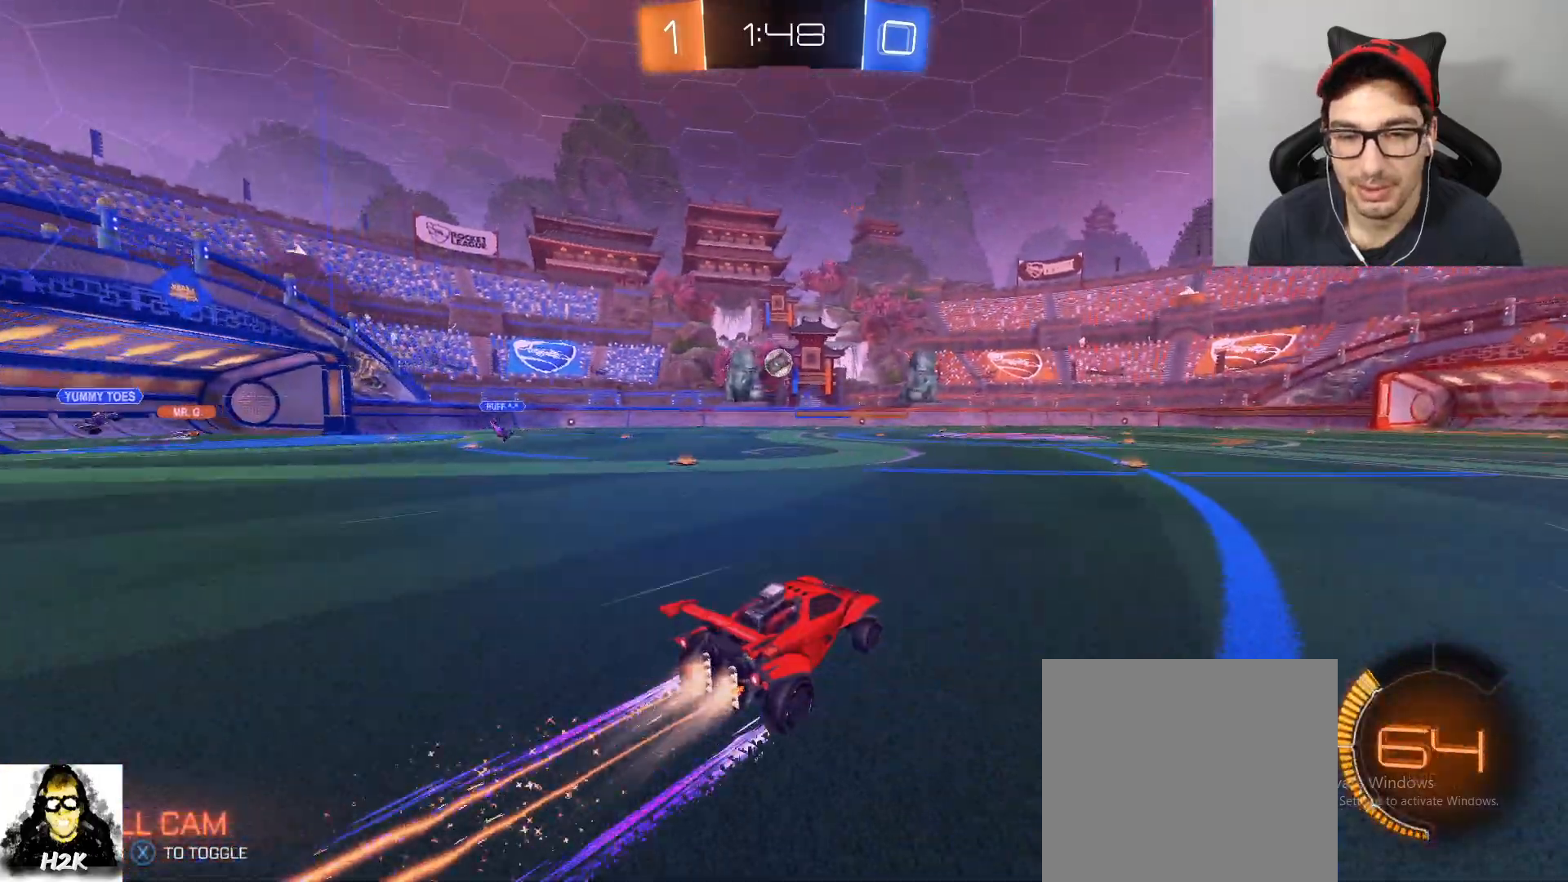
{"buttons": ["R2"], "left_stick": "center", "right_stick": "center", "events": [[167, "B", "up"], [334, "left_stick", "left"], [468, "left_stick", "center"]]}
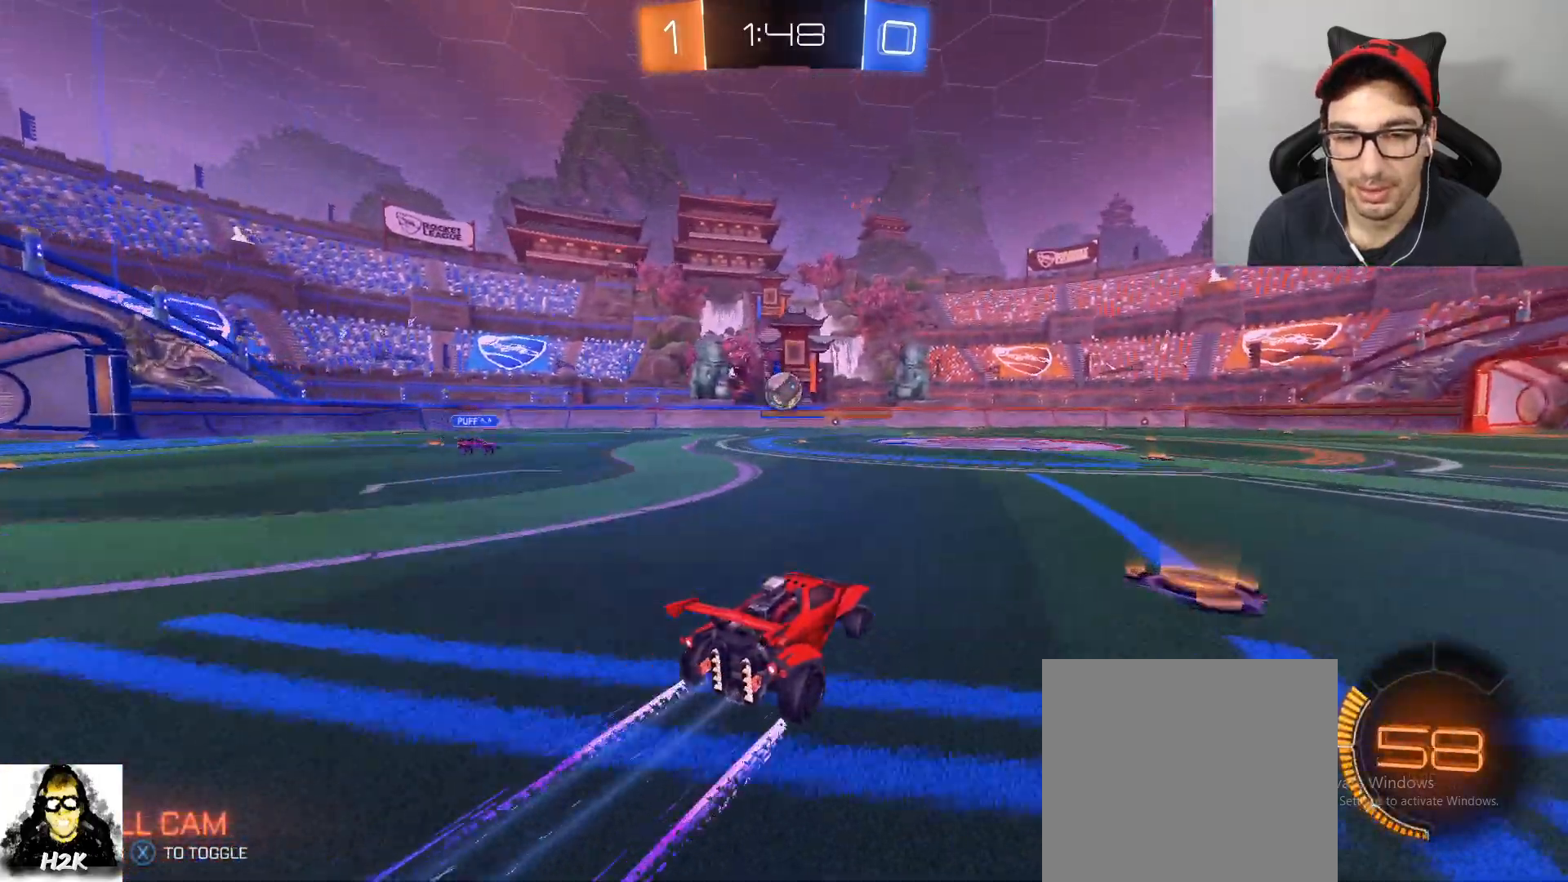
{"buttons": ["R2"], "left_stick": "up", "right_stick": "center", "events": [[167, "left_stick", "down-right"], [234, "A", "down"], [234, "R1", "down"], [334, "left_stick", "down-left"], [434, "R1", "up"], [434, "left_stick", "up-left"], [467, "A", "up"], [500, "left_stick", "up"]]}
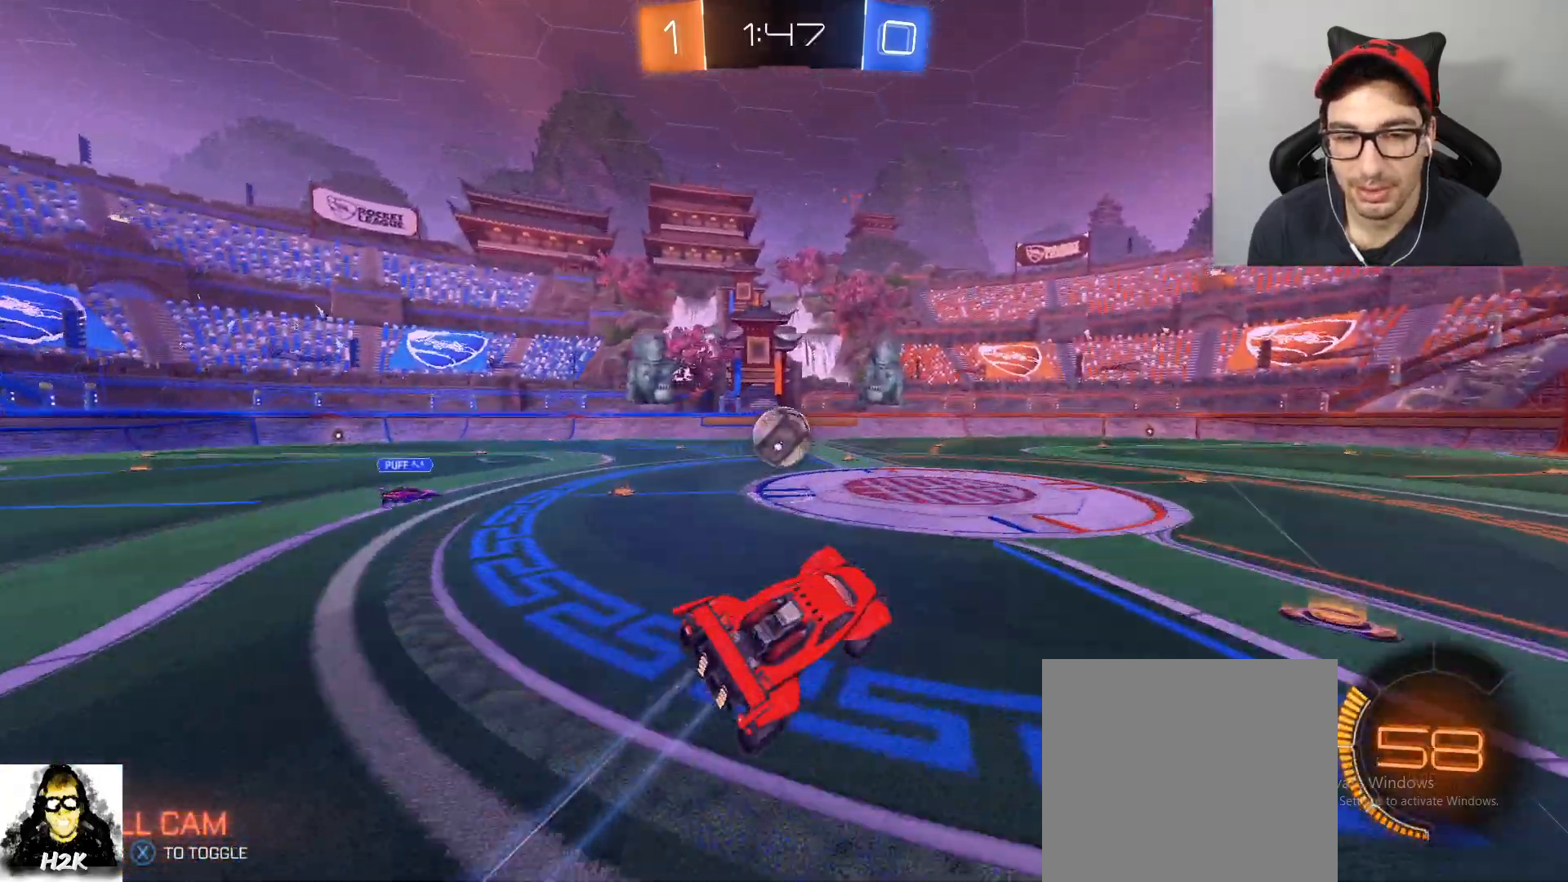
{"buttons": ["L1", "R2"], "left_stick": "up", "right_stick": "center", "events": [[101, "left_stick", "center"], [401, "left_stick", "right"], [468, "L1", "down"], [501, "left_stick", "up"]]}
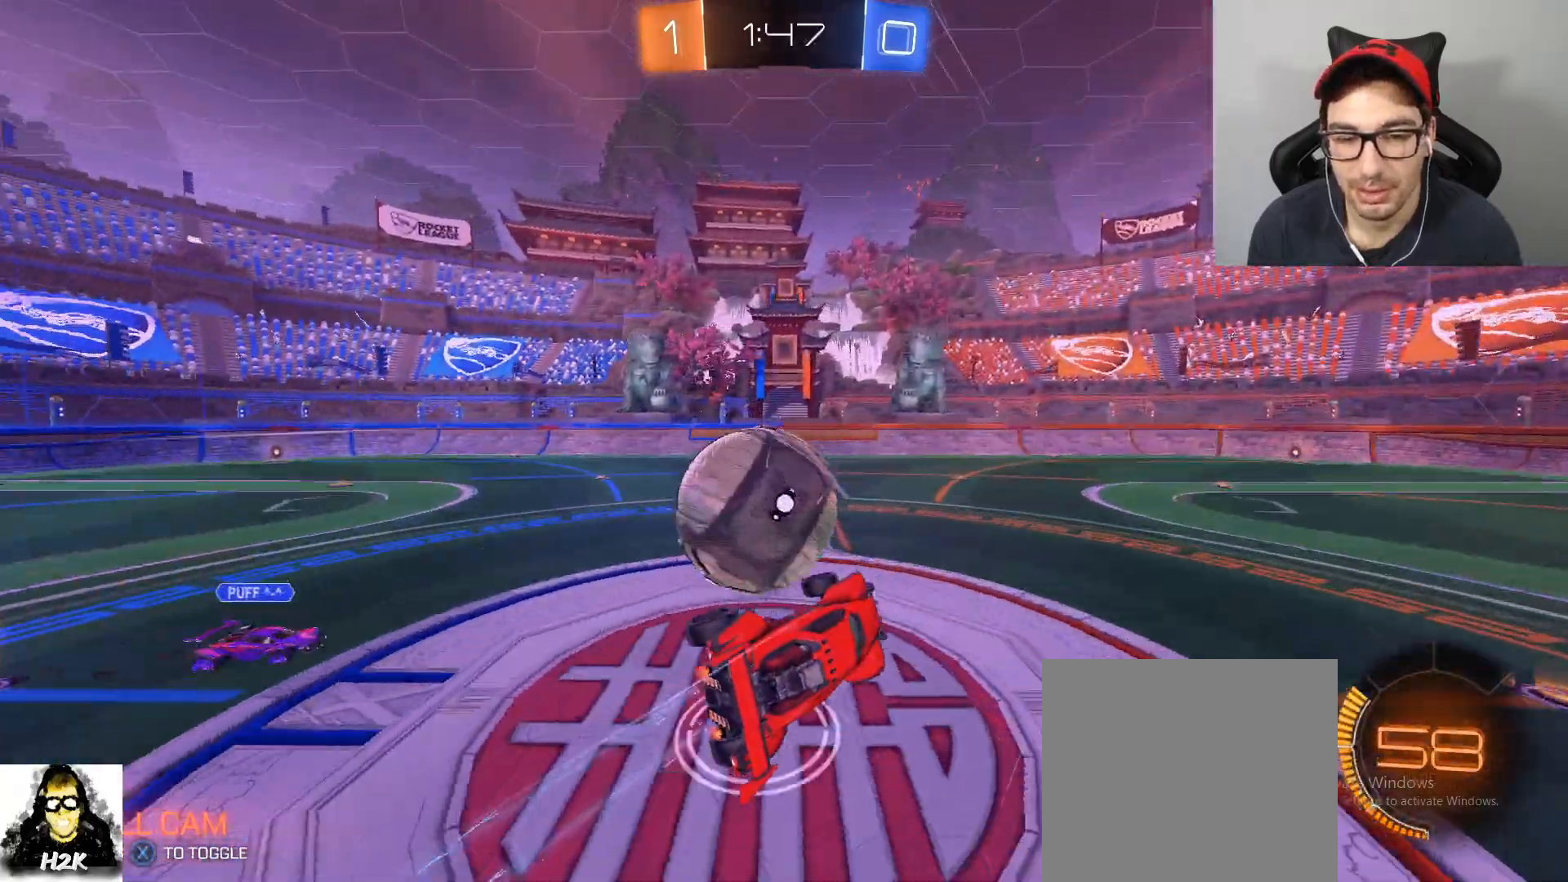
{"buttons": ["R2"], "left_stick": "down-right", "right_stick": "center", "events": [[167, "left_stick", "down-left"], [267, "left_stick", "center"], [400, "L1", "up"], [400, "left_stick", "down-right"]]}
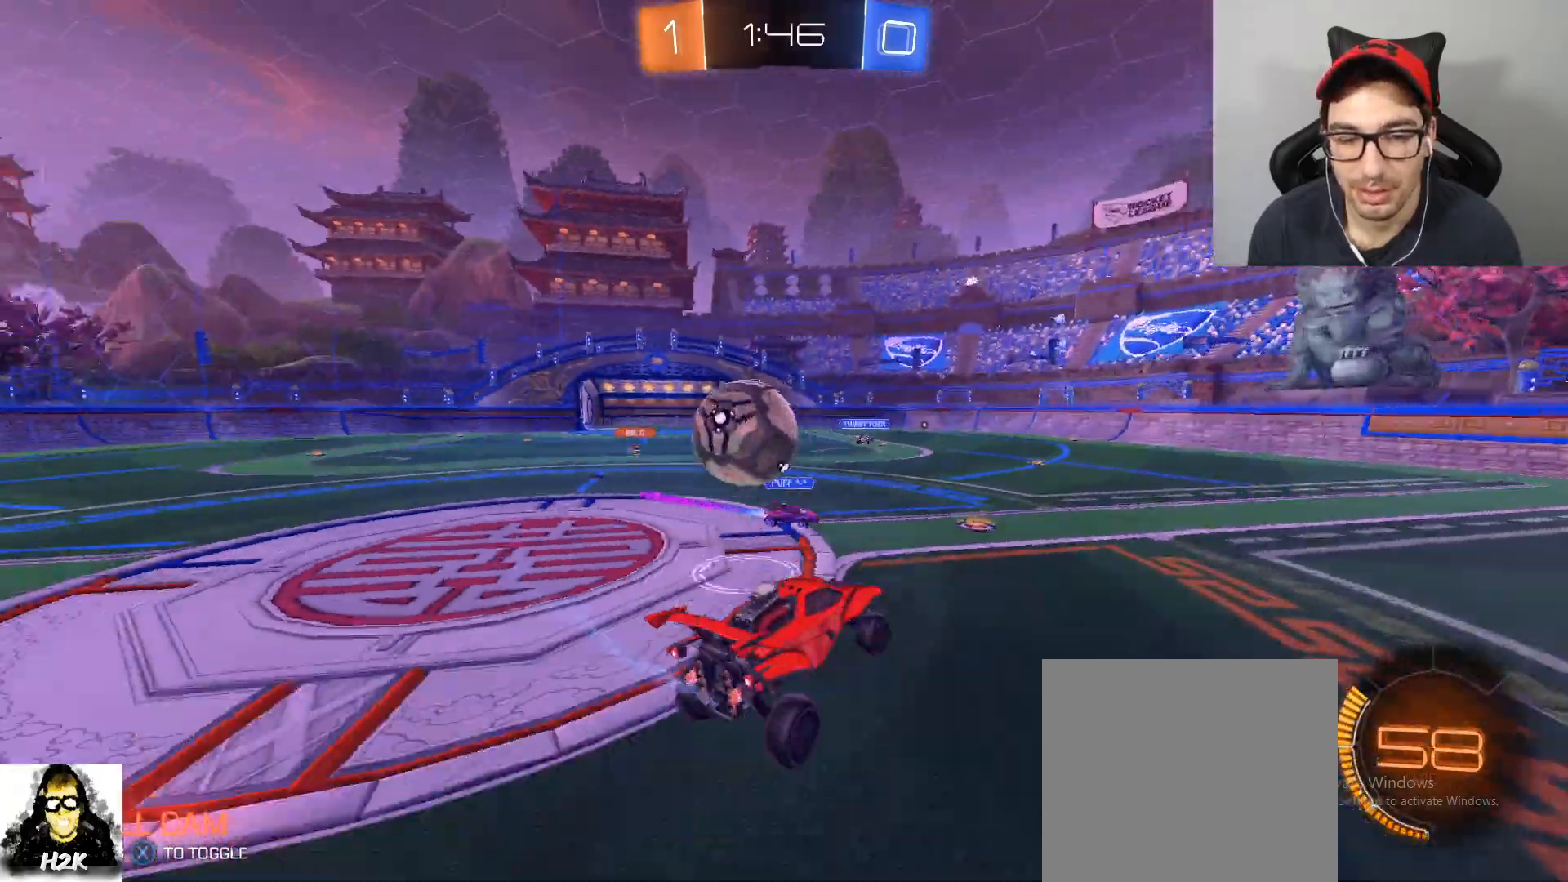
{"buttons": ["R2"], "left_stick": "center", "right_stick": "center", "events": [[33, "R1", "down"], [33, "left_stick", "right"], [200, "R1", "up"], [200, "left_stick", "down-right"], [367, "DPAD_LEFT", "down"], [367, "left_stick", "center"], [501, "DPAD_LEFT", "up"]]}
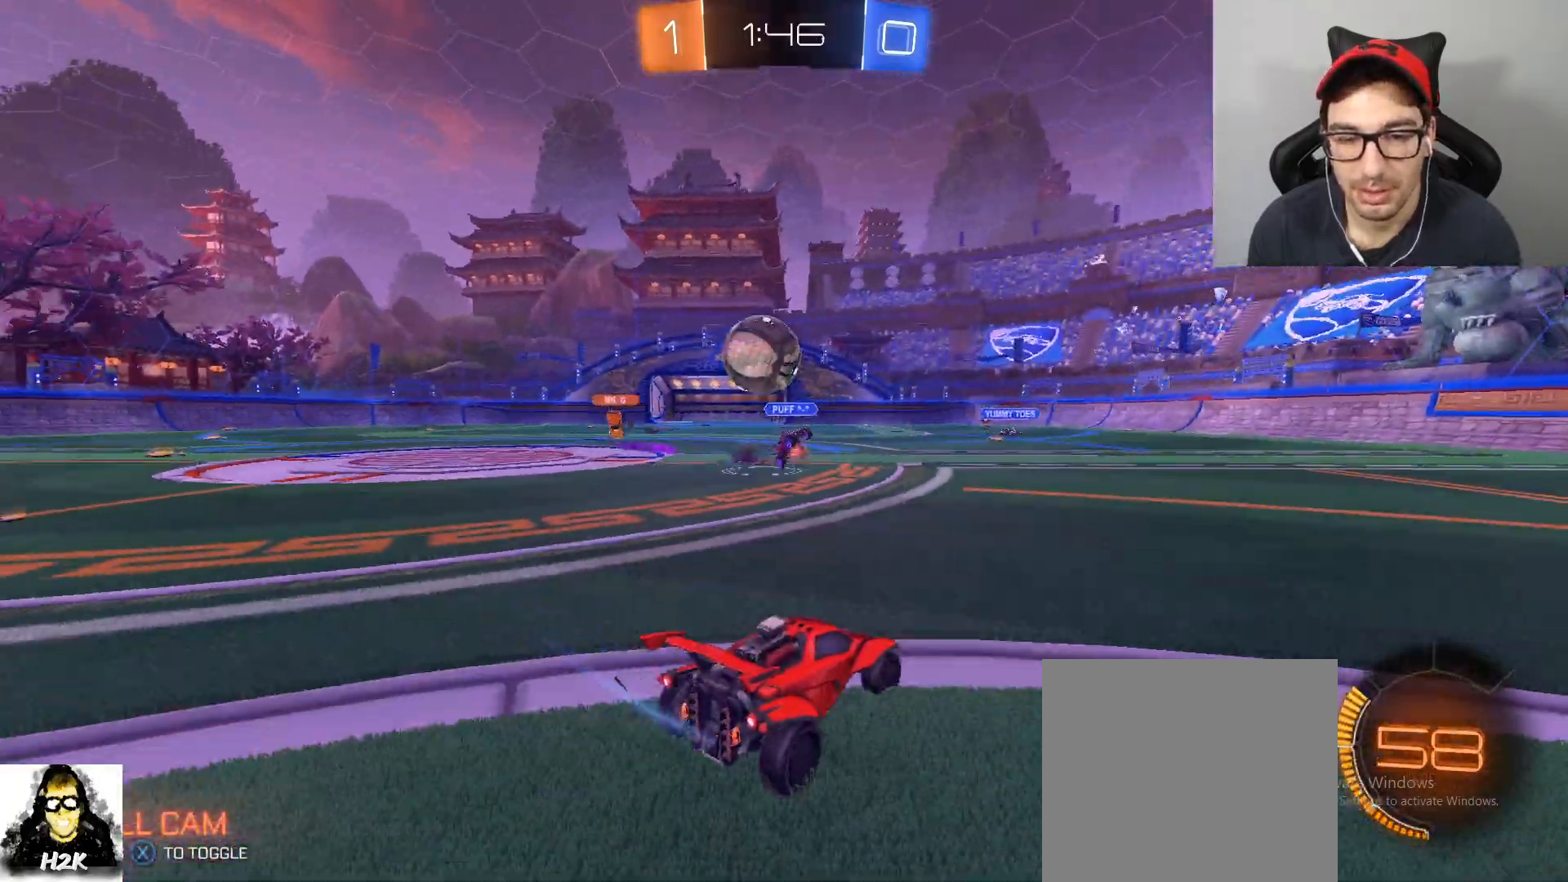
{"buttons": ["A"], "left_stick": "down-right", "right_stick": "center", "events": [[133, "left_stick", "down-right"], [166, "L2", "down"], [233, "R2", "up"], [233, "left_stick", "center"], [300, "L2", "up"], [333, "left_stick", "down-right"], [400, "A", "down"], [400, "L2", "down"], [500, "L2", "up"]]}
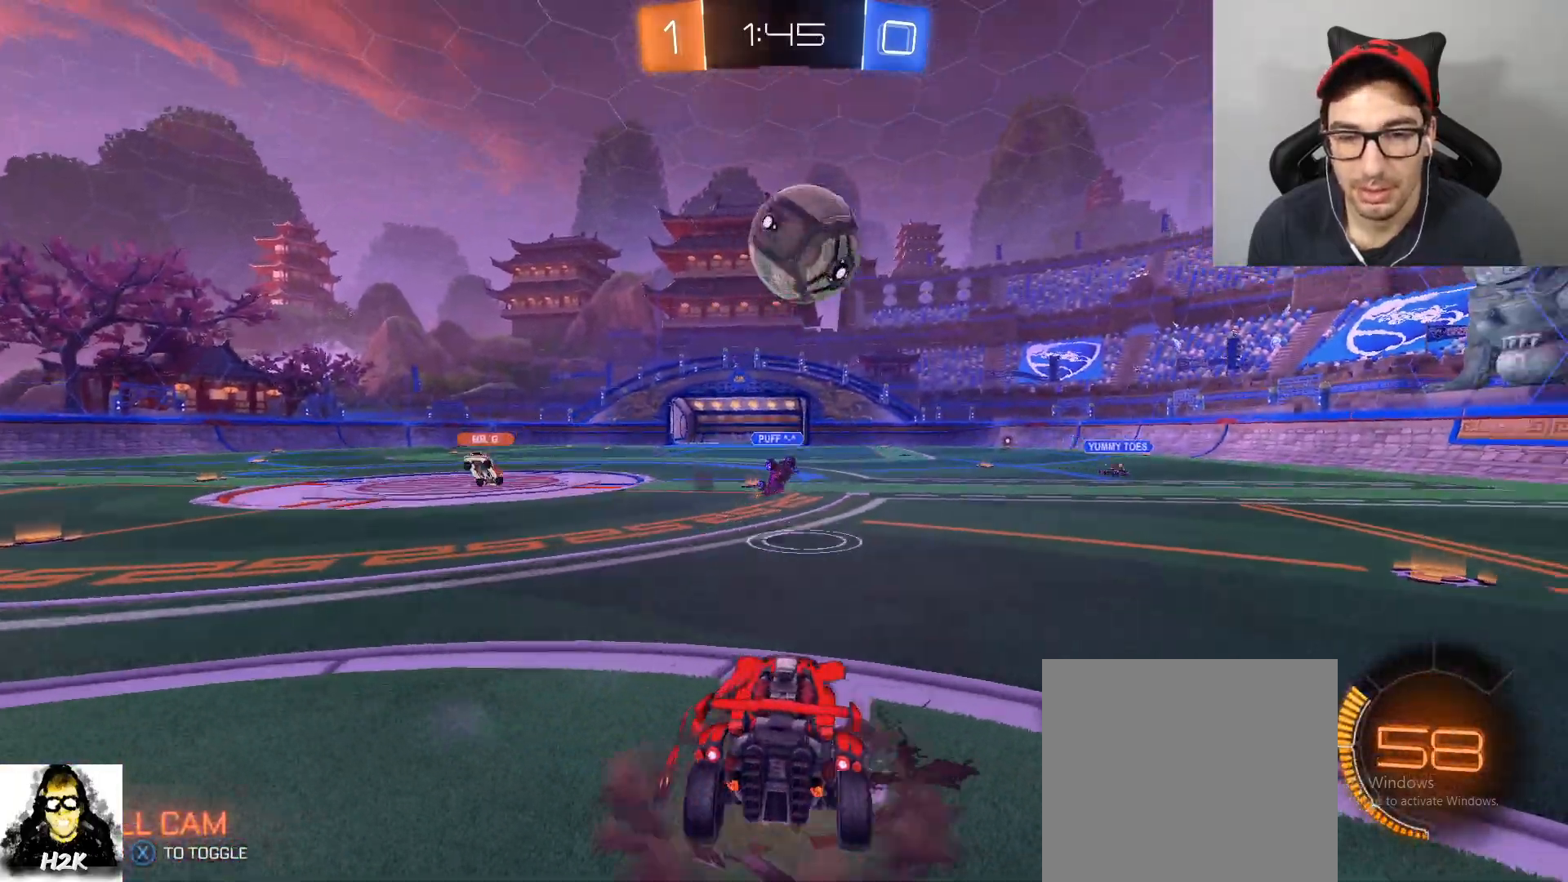
{"buttons": [], "left_stick": "down-right", "right_stick": "center", "events": [[167, "A", "up"]]}
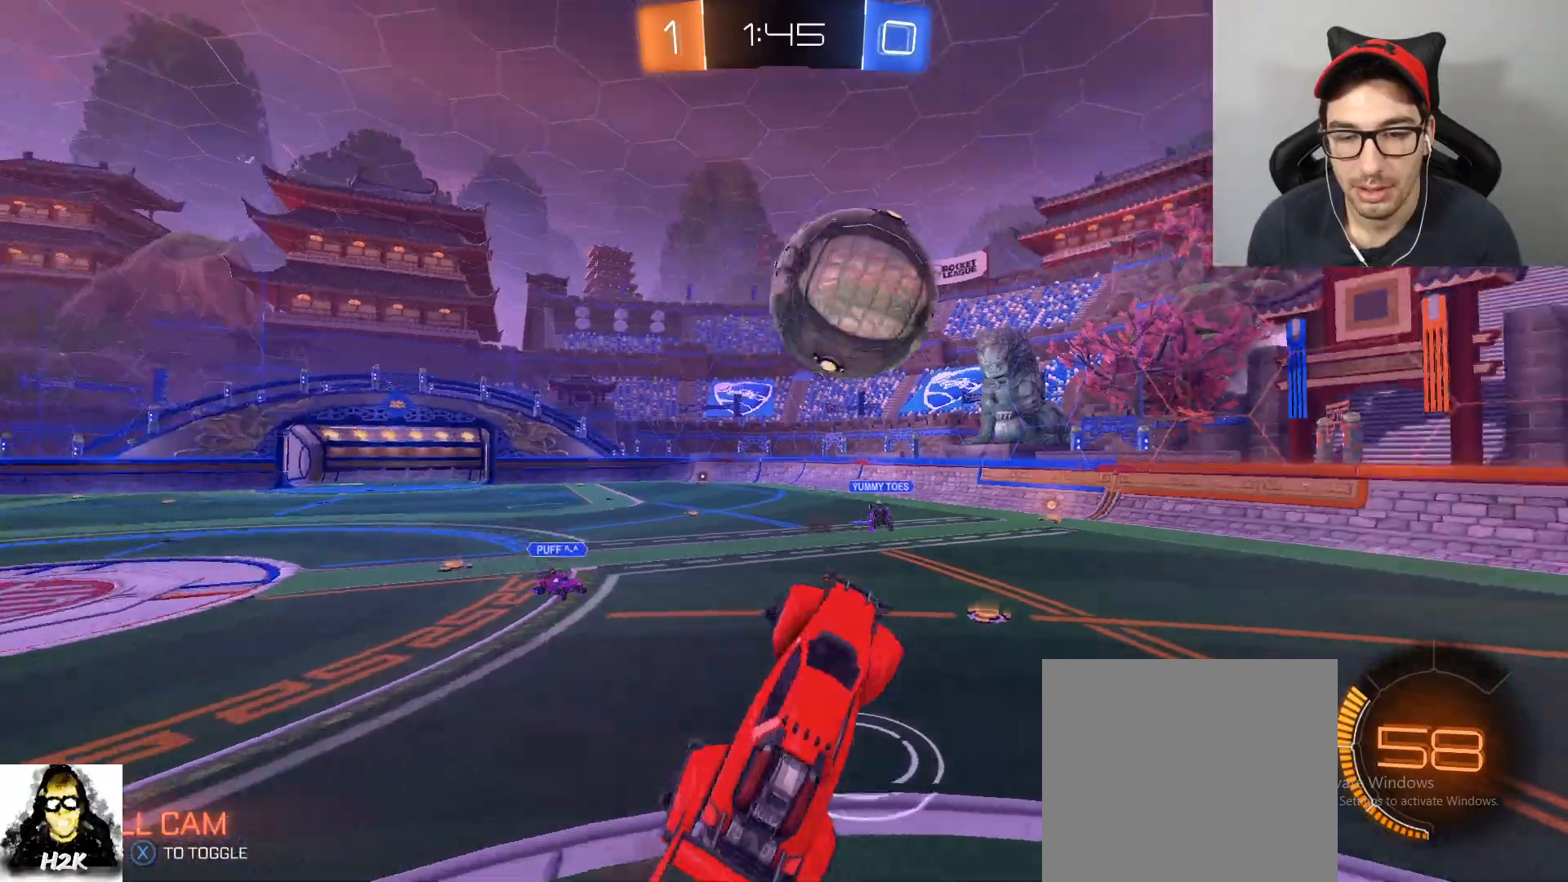
{"buttons": ["B", "R2"], "left_stick": "down", "right_stick": "center", "events": [[100, "R2", "down"], [133, "L1", "down"], [266, "B", "down"], [266, "left_stick", "up-left"], [433, "left_stick", "down"], [467, "L1", "up"]]}
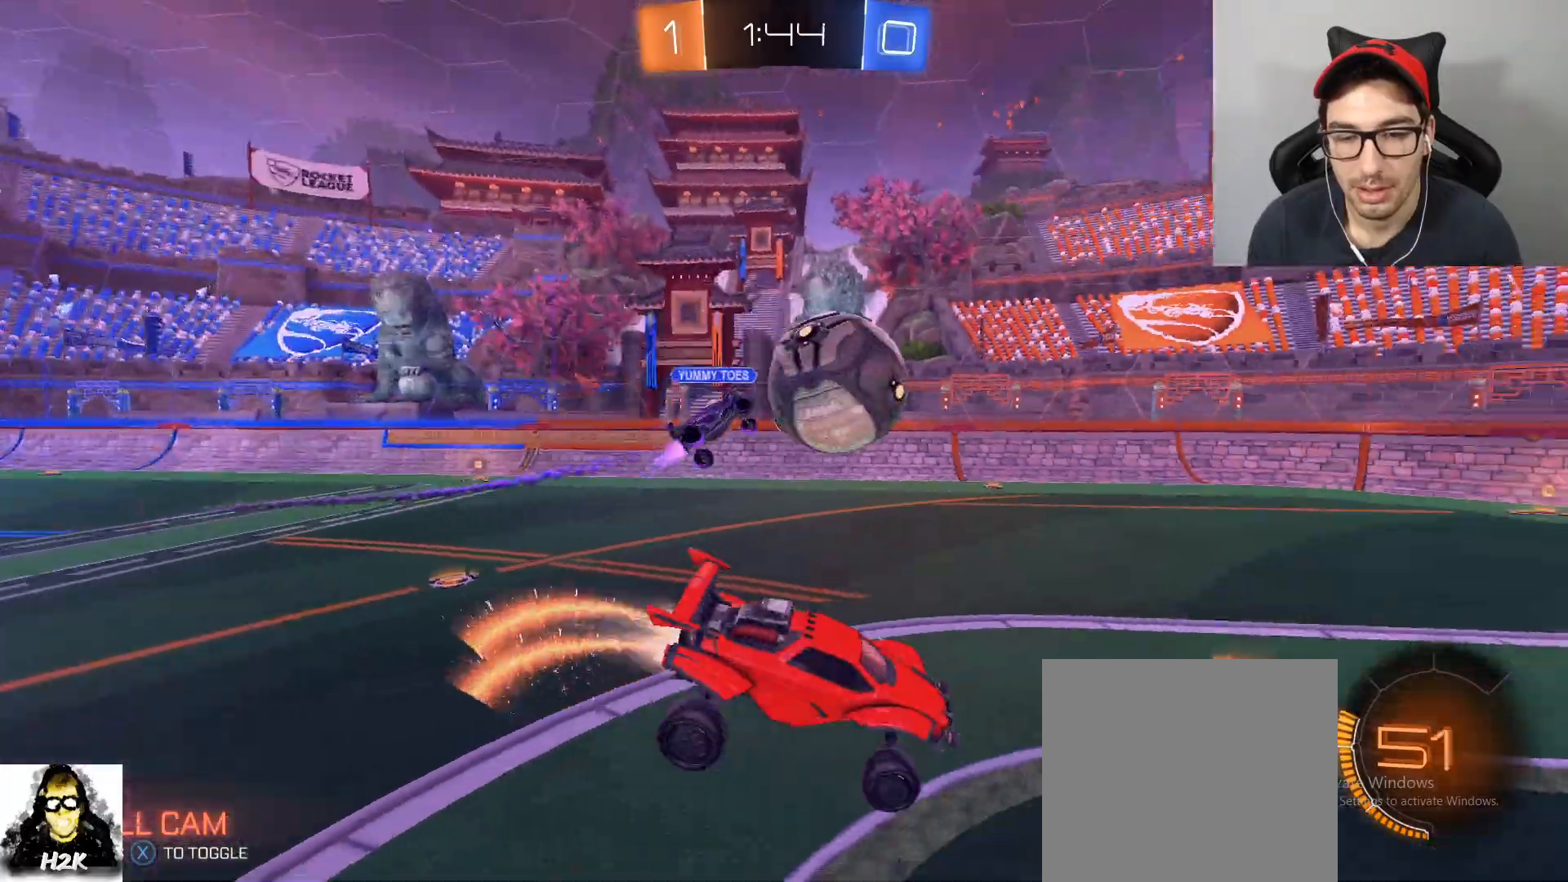
{"buttons": ["R2"], "left_stick": "left", "right_stick": "center", "events": [[67, "left_stick", "center"], [234, "B", "up"], [501, "left_stick", "left"]]}
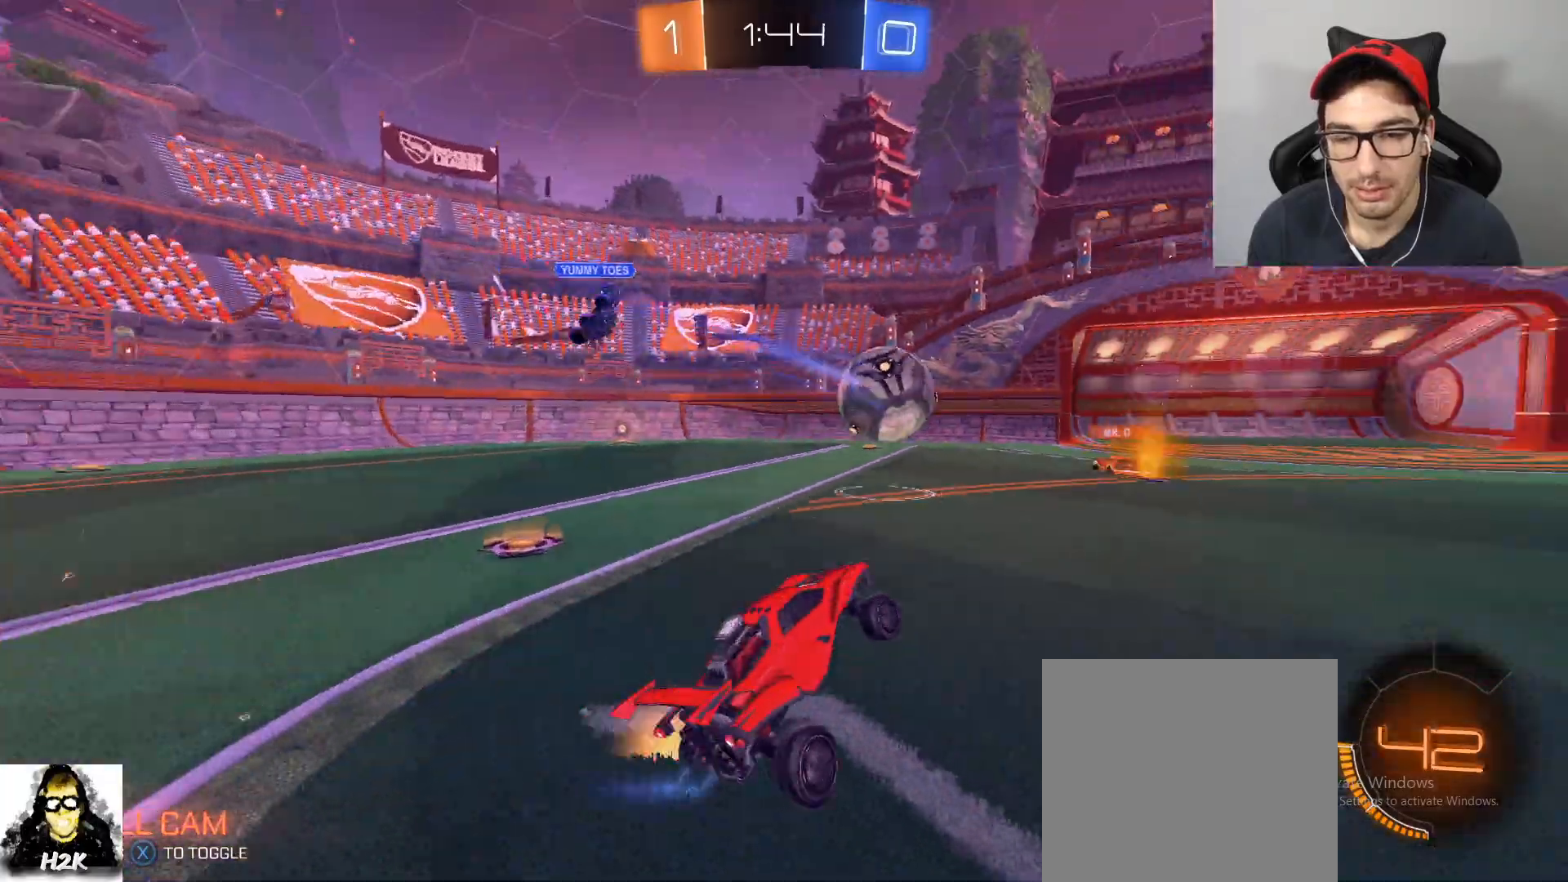
{"buttons": ["R2"], "left_stick": "down-right", "right_stick": "center", "events": [[66, "left_stick", "down-right"], [367, "left_stick", "left"], [467, "left_stick", "down-right"]]}
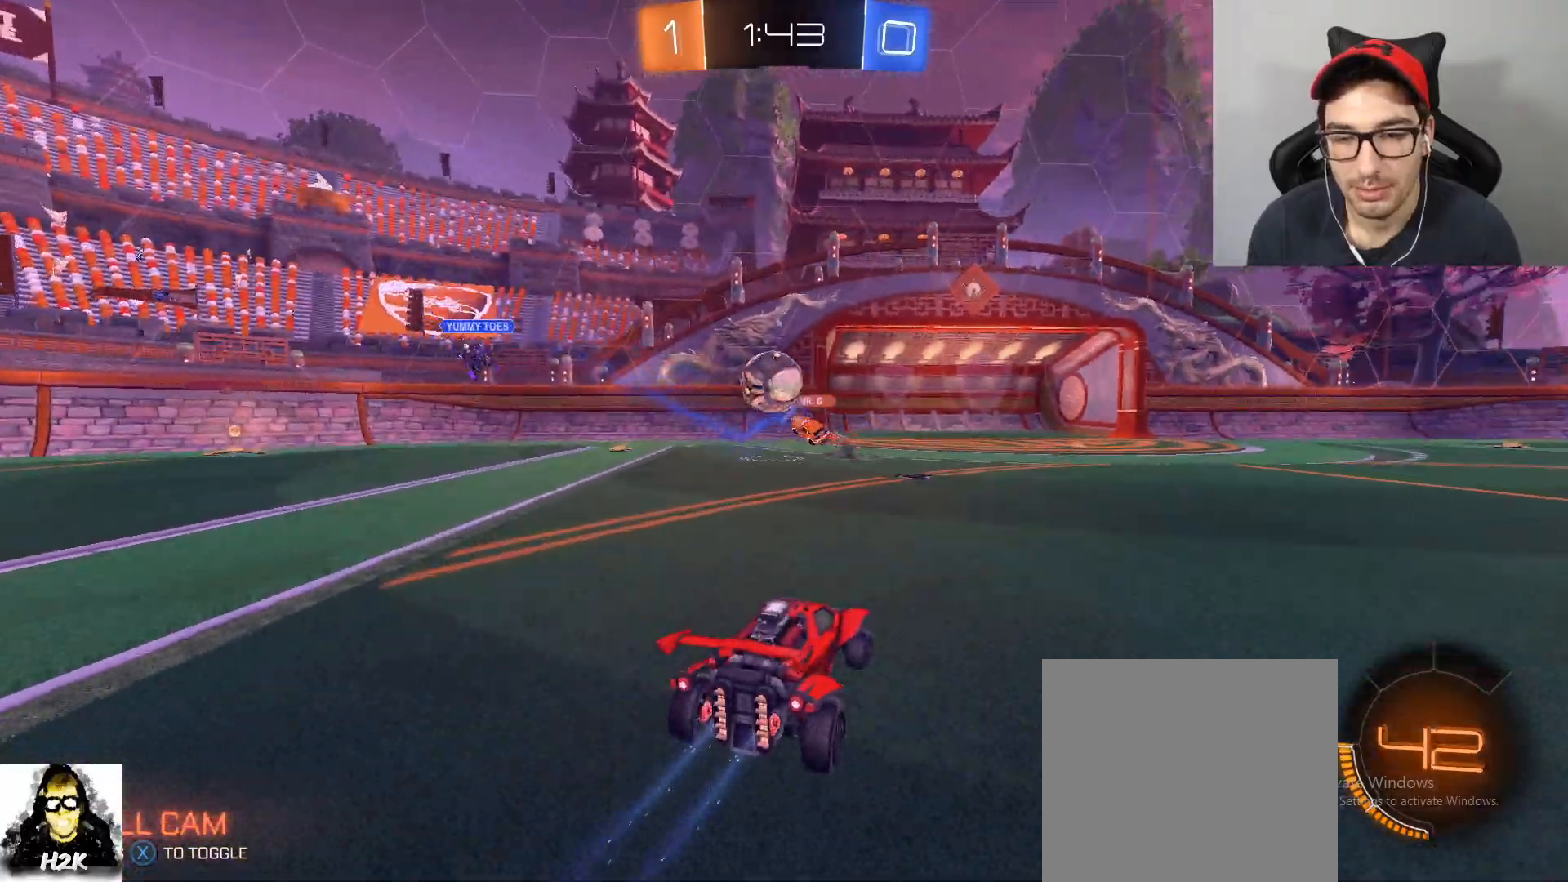
{"buttons": ["X", "R2"], "left_stick": "right", "right_stick": "center", "events": [[100, "left_stick", "left"], [234, "left_stick", "center"], [434, "X", "down"], [501, "left_stick", "right"]]}
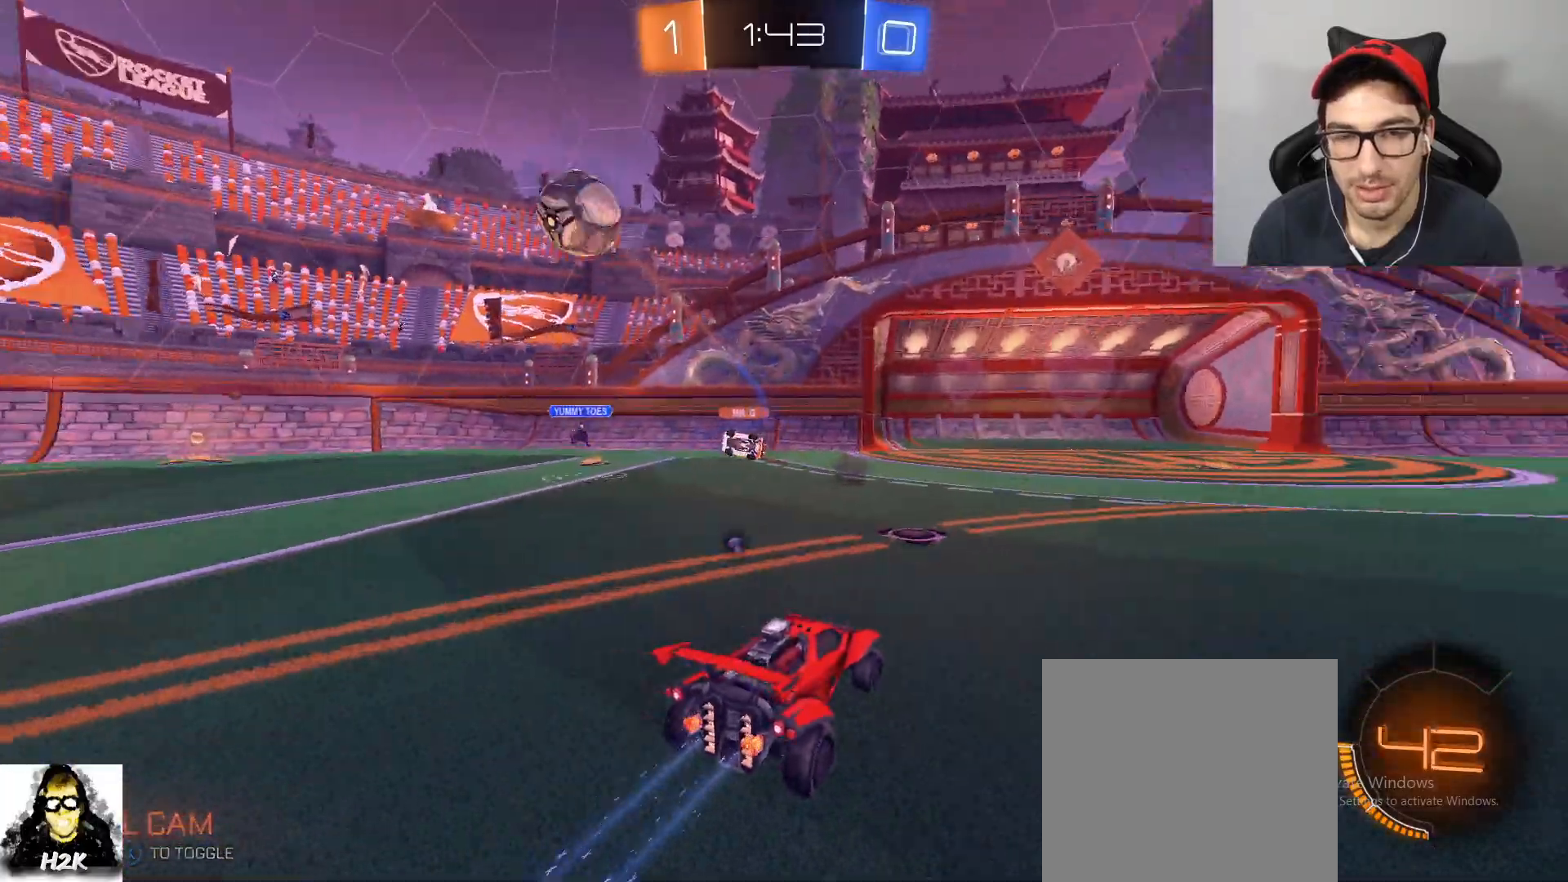
{"buttons": ["R2"], "left_stick": "center", "right_stick": "center", "events": [[100, "X", "up"], [200, "left_stick", "center"]]}
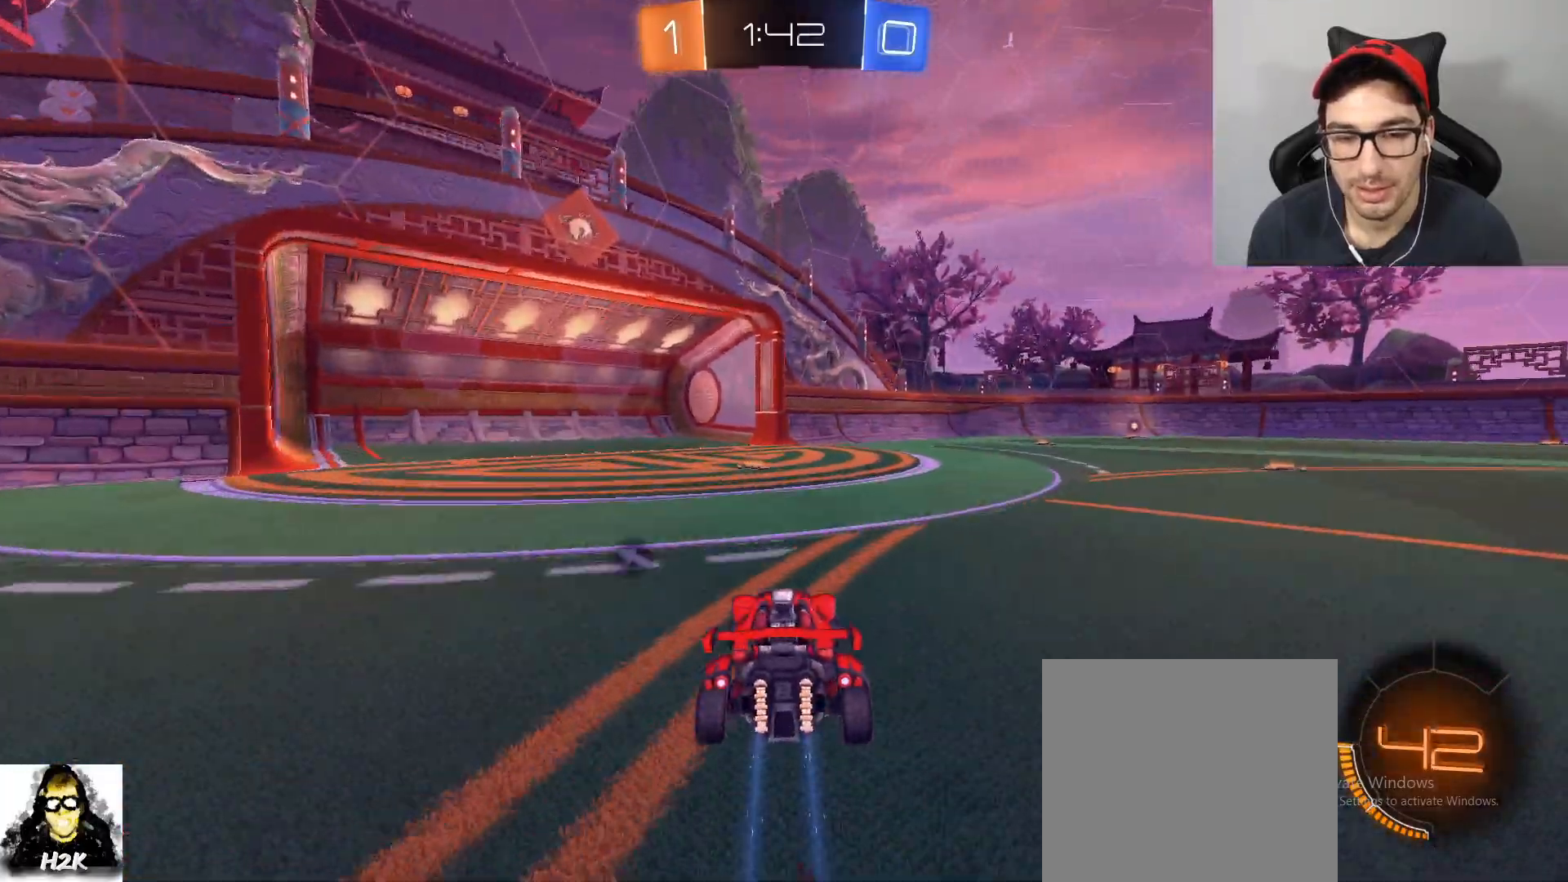
{"buttons": [], "left_stick": "center", "right_stick": "center", "events": [[33, "X", "down"], [167, "X", "up"], [267, "R2", "up"]]}
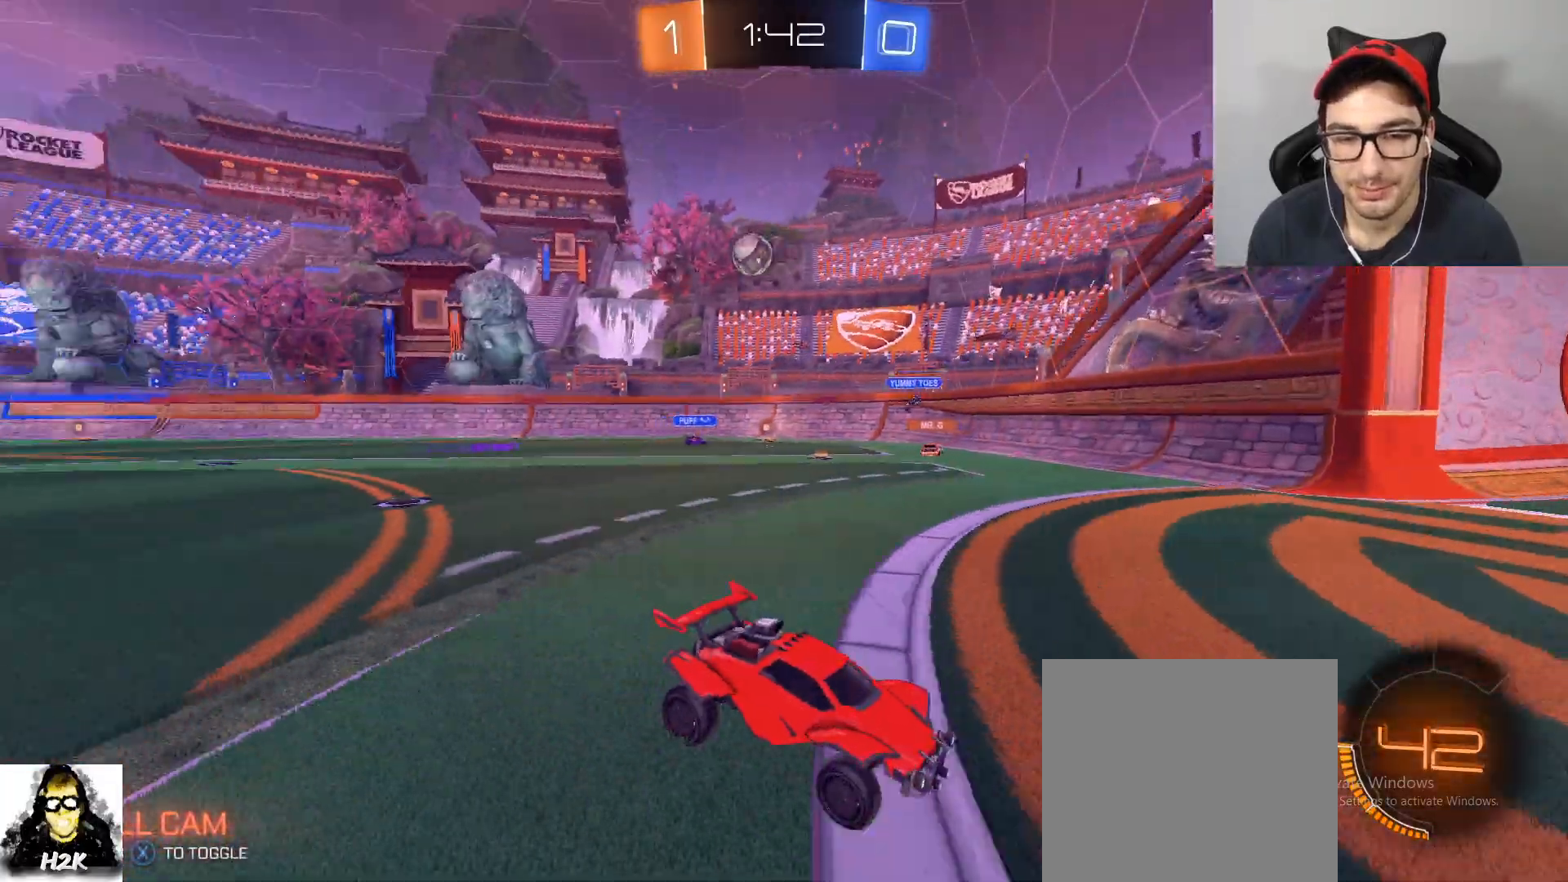
{"buttons": ["R2", "DPAD_LEFT"], "left_stick": "left", "right_stick": "center", "events": [[66, "R2", "down"], [166, "left_stick", "left"], [500, "DPAD_LEFT", "down"]]}
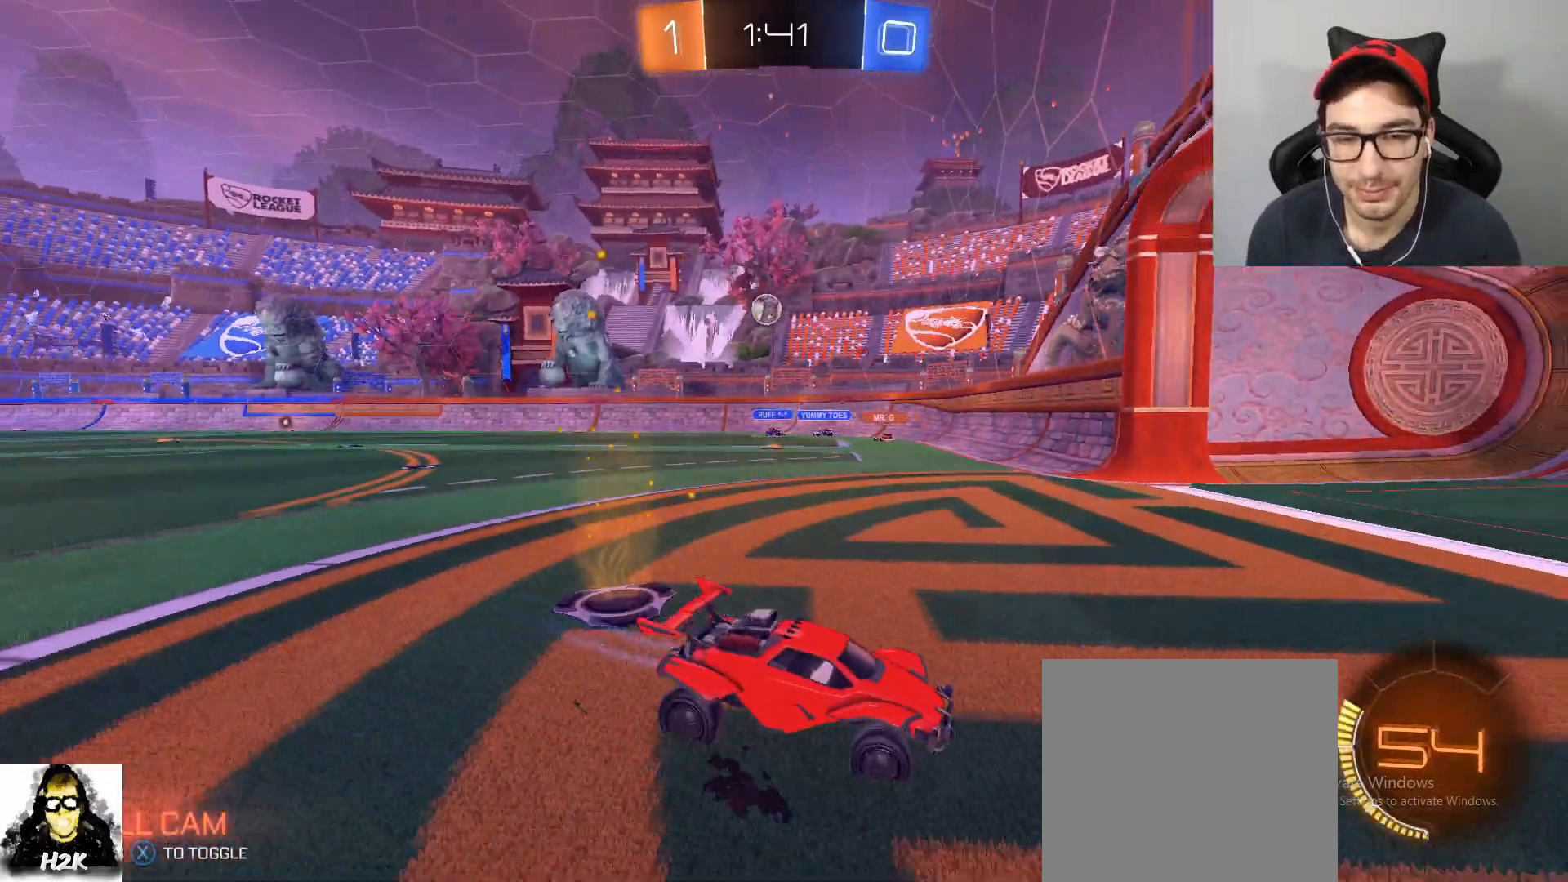
{"buttons": ["R2"], "left_stick": "left", "right_stick": "center", "events": [[100, "DPAD_LEFT", "up"], [300, "DPAD_LEFT", "down"], [367, "DPAD_LEFT", "up"]]}
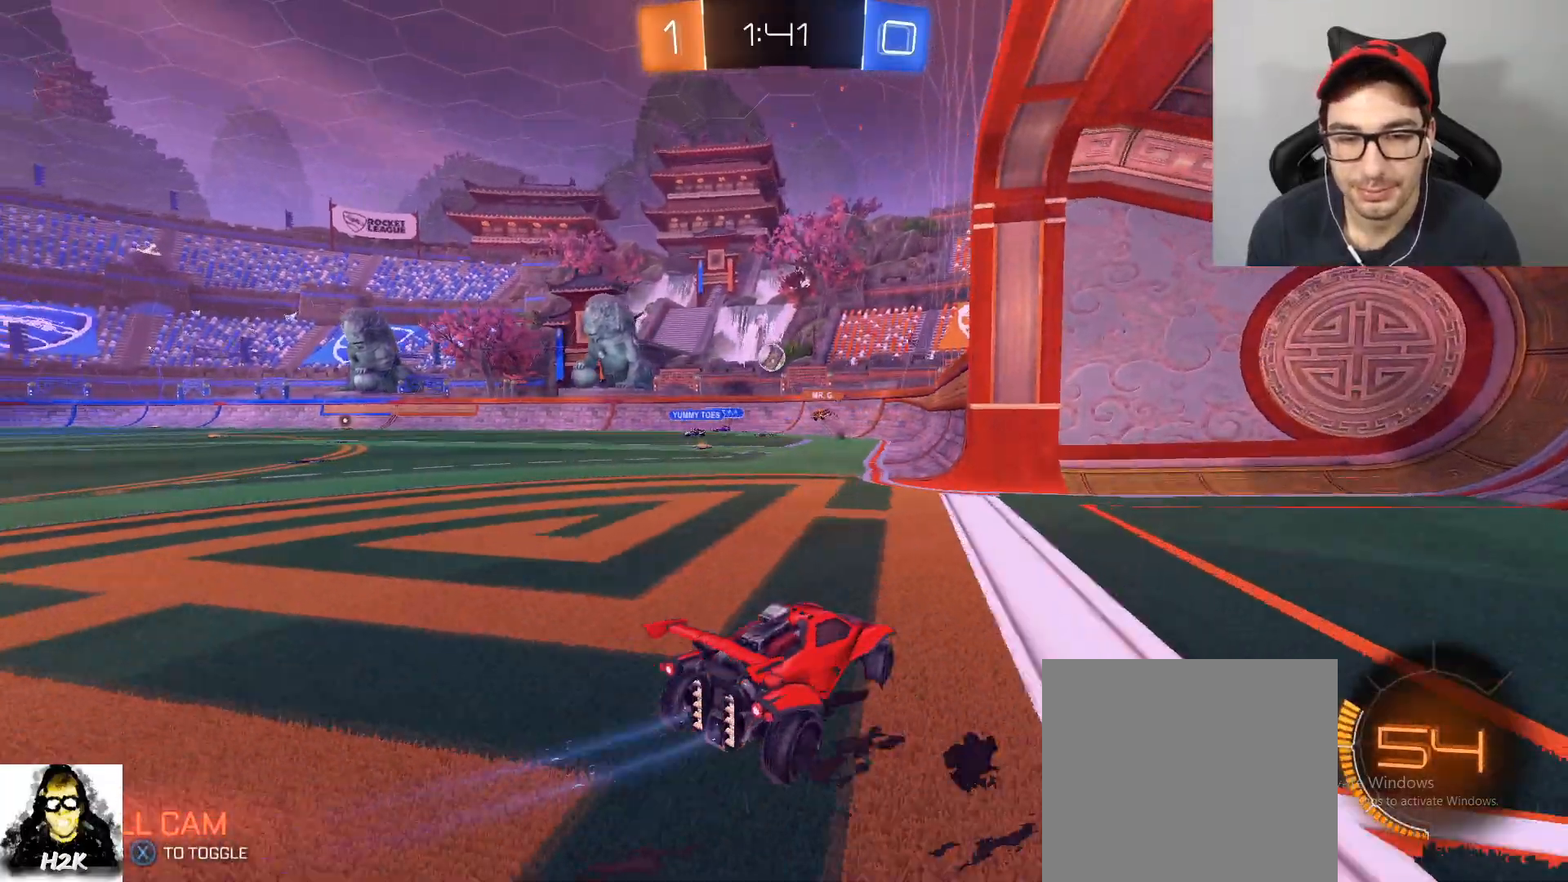
{"buttons": ["L2", "R2"], "left_stick": "center", "right_stick": "center", "events": [[333, "left_stick", "center"], [467, "L2", "down"]]}
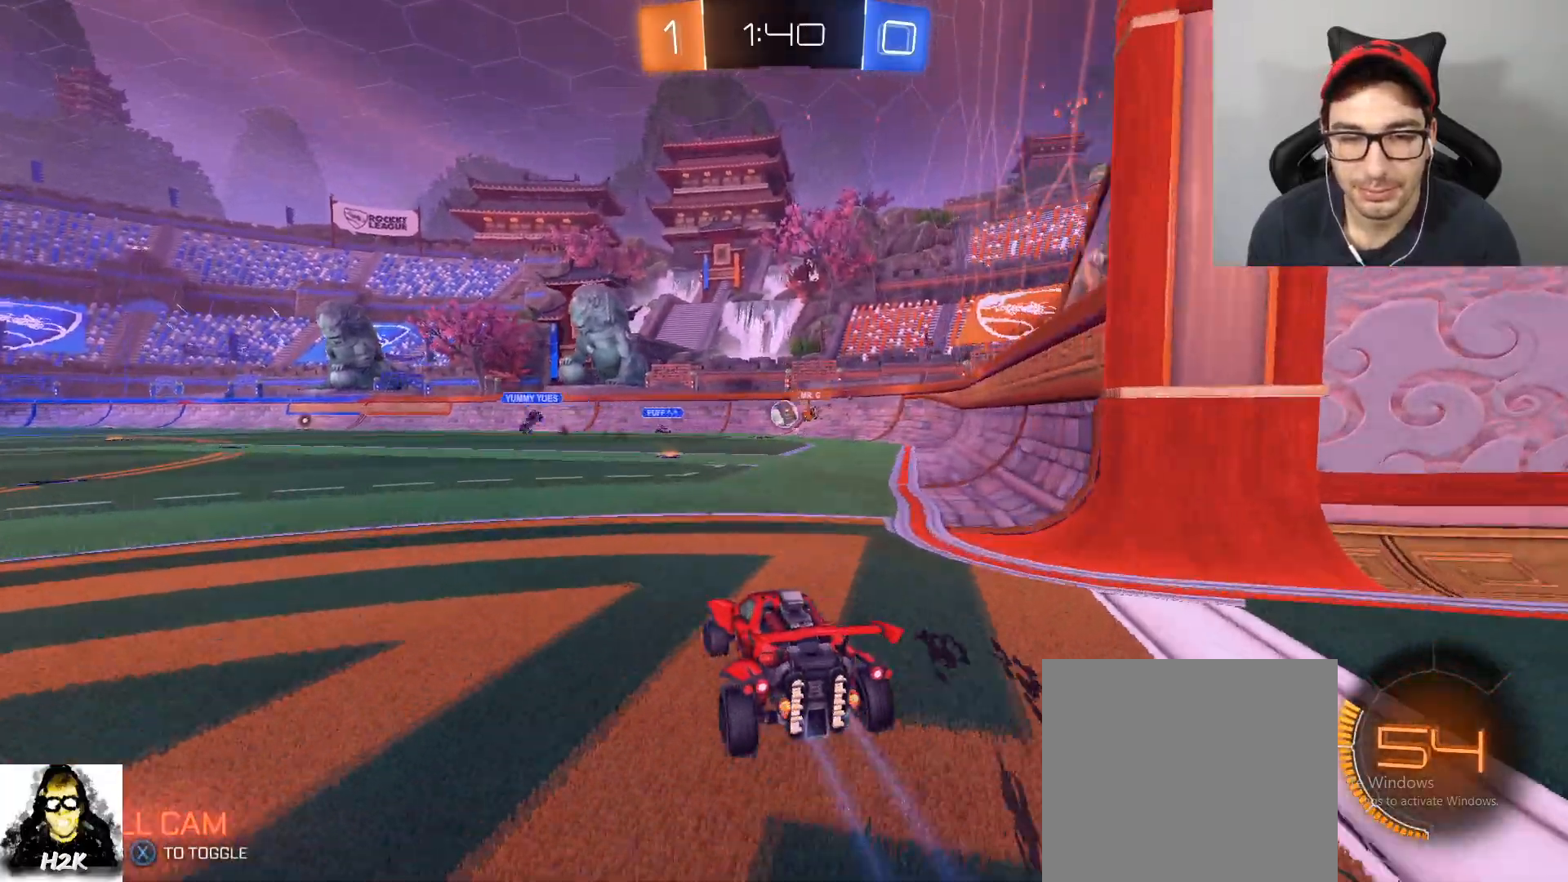
{"buttons": ["R2"], "left_stick": "left", "right_stick": "center", "events": [[67, "L2", "up"], [300, "left_stick", "right"], [434, "left_stick", "left"]]}
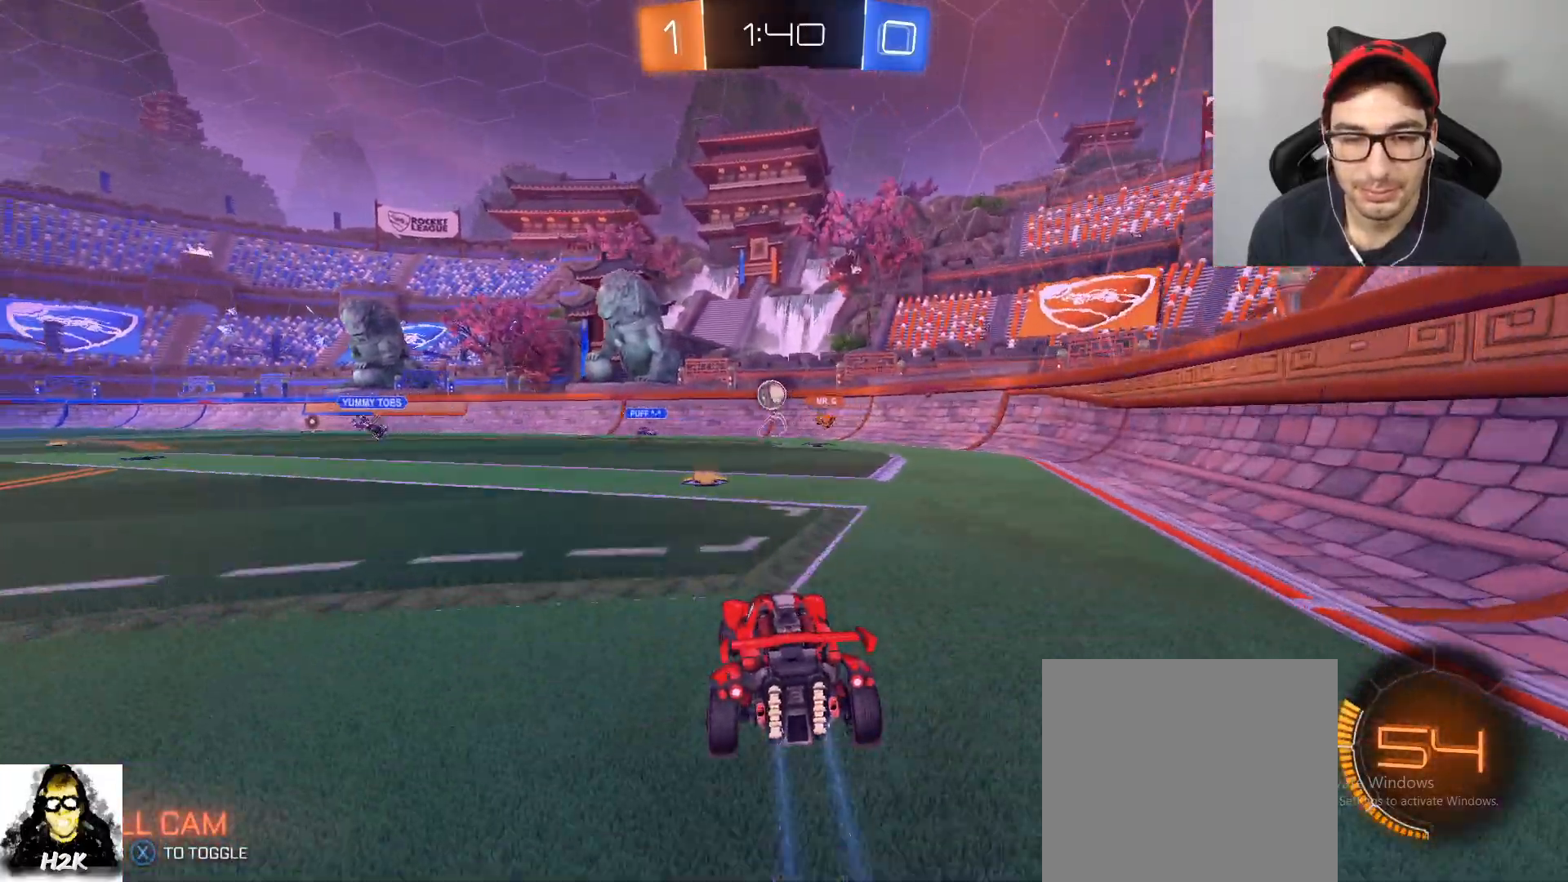
{"buttons": ["R2"], "left_stick": "left", "right_stick": "center", "events": [[66, "left_stick", "down-right"], [200, "left_stick", "center"], [400, "left_stick", "left"]]}
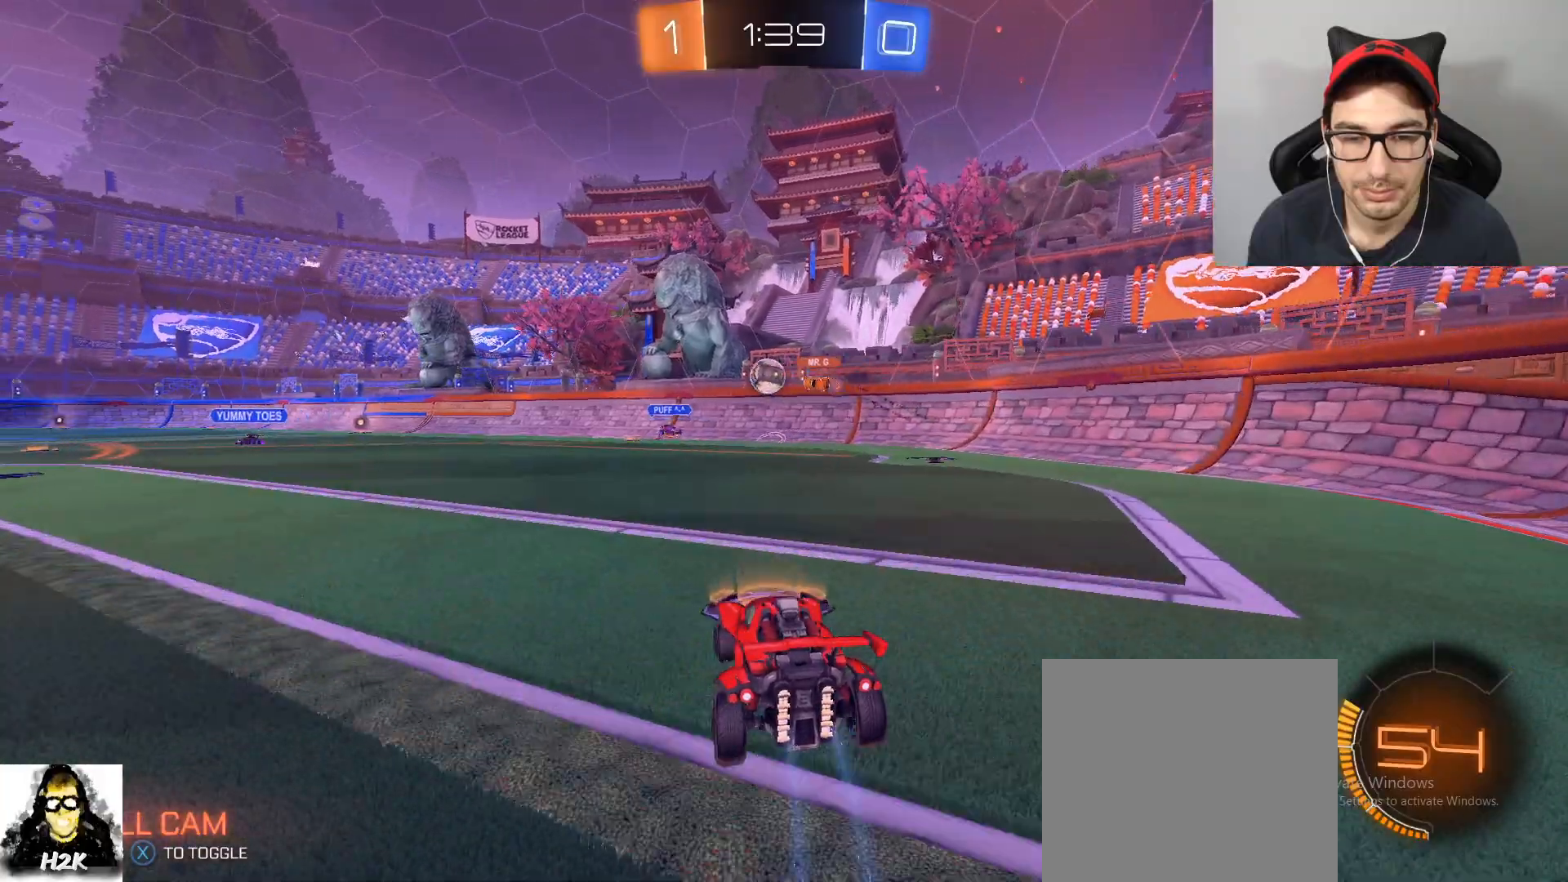
{"buttons": ["R2"], "left_stick": "left", "right_stick": "center", "events": [[134, "left_stick", "down-right"], [300, "left_stick", "left"]]}
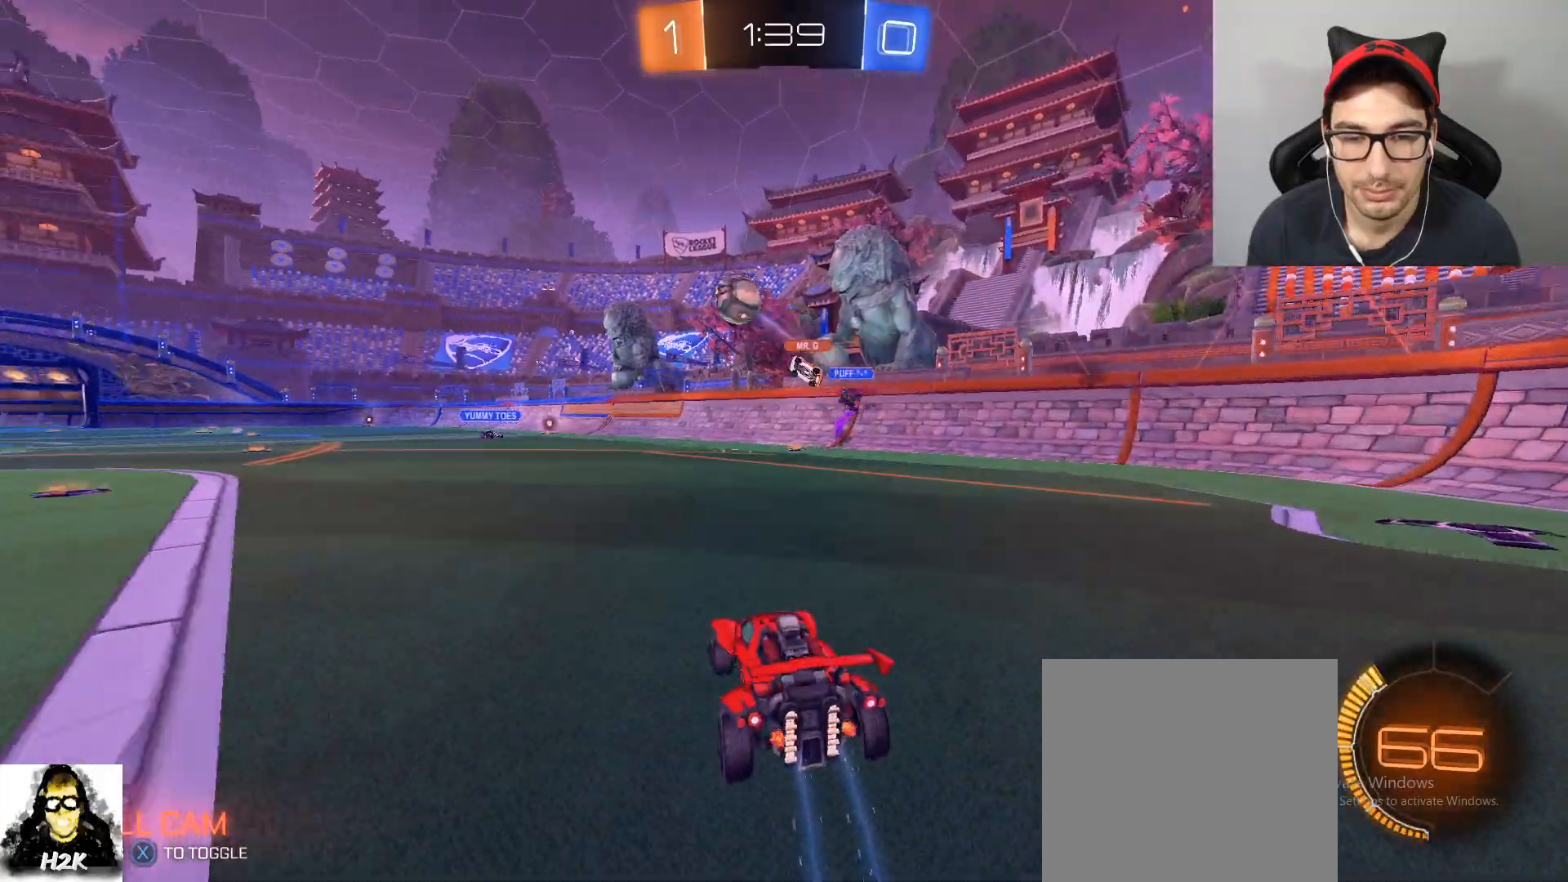
{"buttons": ["B", "R2"], "left_stick": "left", "right_stick": "center", "events": [[367, "B", "down"]]}